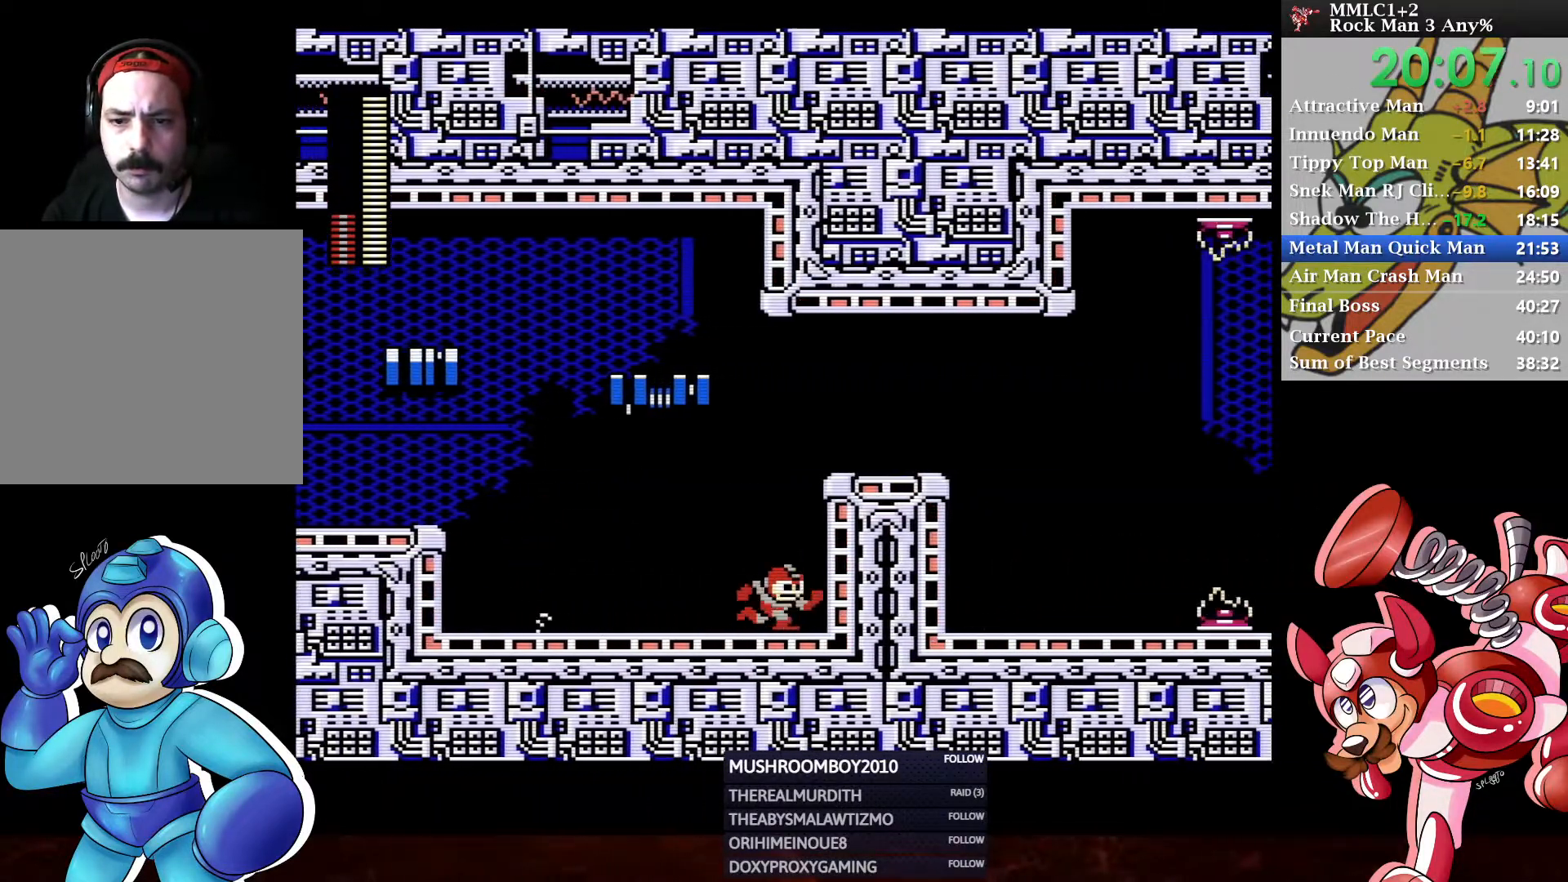
Gameplay with a controller (Xbox layout); each line is a JSON object with the inputs held at the frame after it. "events" lists button and stick changes between this image and that frame as [ms after this image, input, new state], when the widget could be followed in between.
{"buttons": ["A"], "left_stick": "center", "right_stick": "center", "events": [[50, "DPAD_DOWN", "up"], [83, "DPAD_RIGHT", "up"], [250, "DPAD_LEFT", "down"], [317, "DPAD_DOWN", "down"], [350, "A", "down"], [500, "DPAD_DOWN", "up"], [500, "DPAD_LEFT", "up"]]}
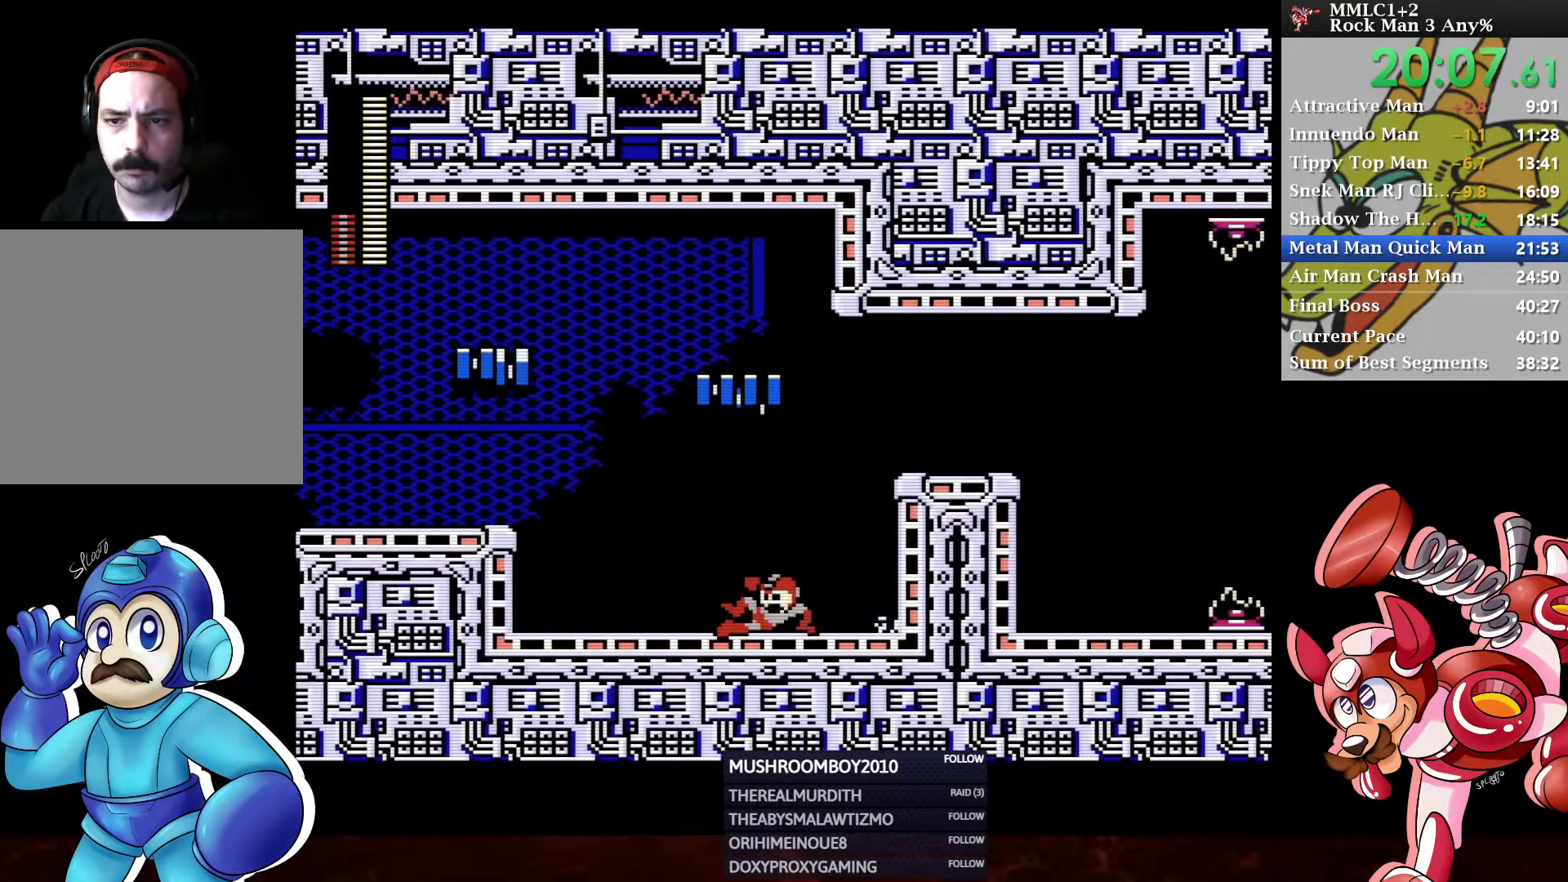
{"buttons": ["A", "DPAD_RIGHT"], "left_stick": "center", "right_stick": "center", "events": [[17, "A", "up"], [67, "DPAD_DOWN", "down"], [67, "DPAD_RIGHT", "down"], [117, "A", "down"], [317, "A", "up"], [317, "DPAD_DOWN", "up"], [317, "DPAD_RIGHT", "up"], [383, "DPAD_RIGHT", "down"], [417, "A", "down"]]}
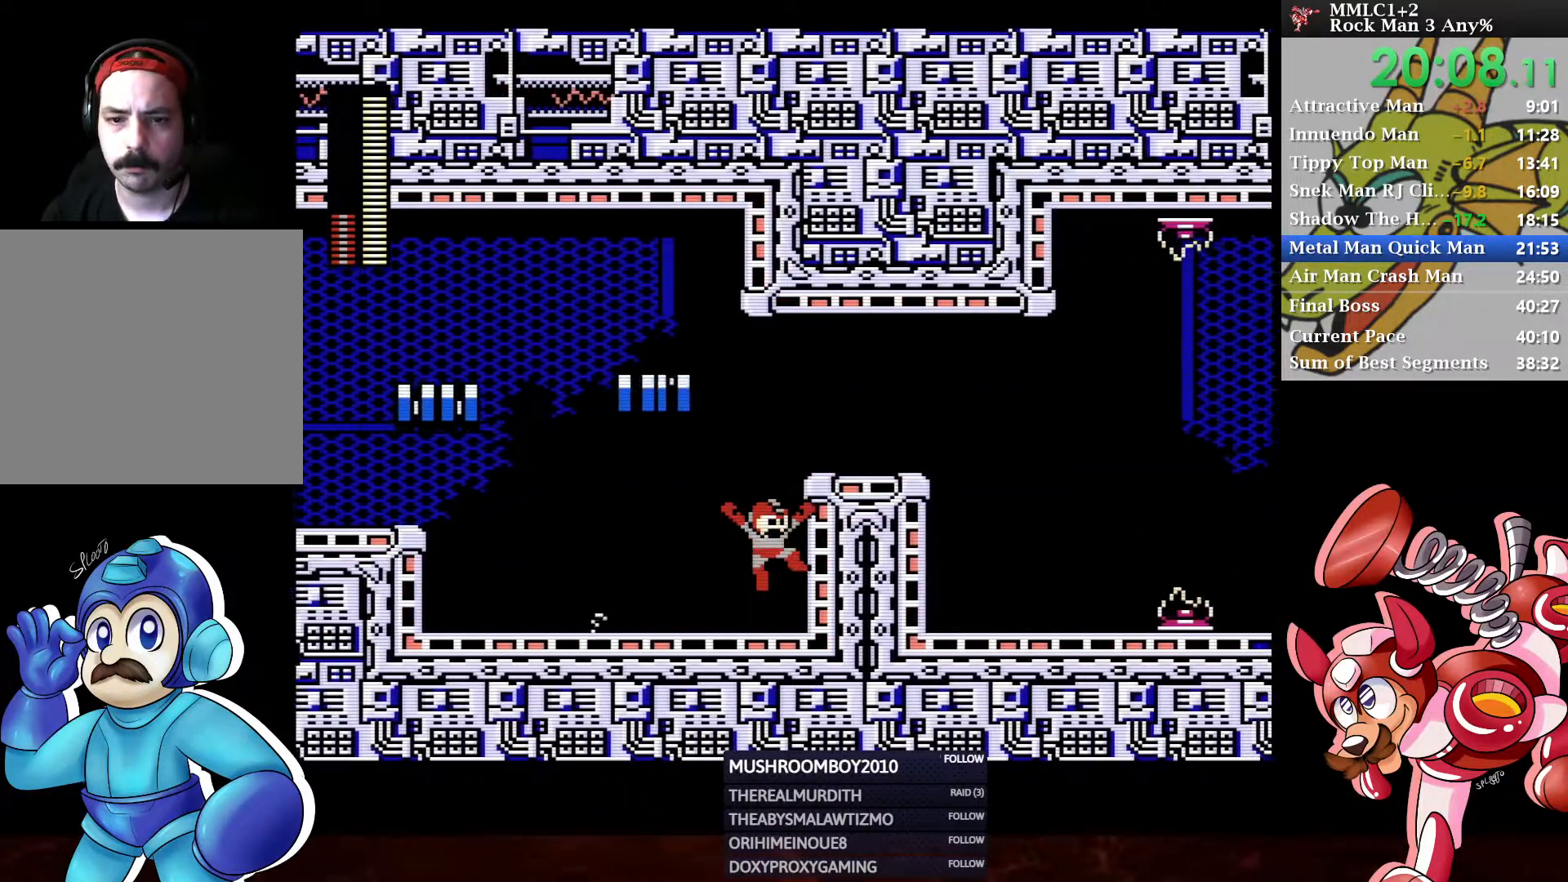
{"buttons": ["DPAD_LEFT"], "left_stick": "center", "right_stick": "center", "events": [[233, "A", "up"], [367, "DPAD_RIGHT", "up"], [433, "DPAD_LEFT", "down"]]}
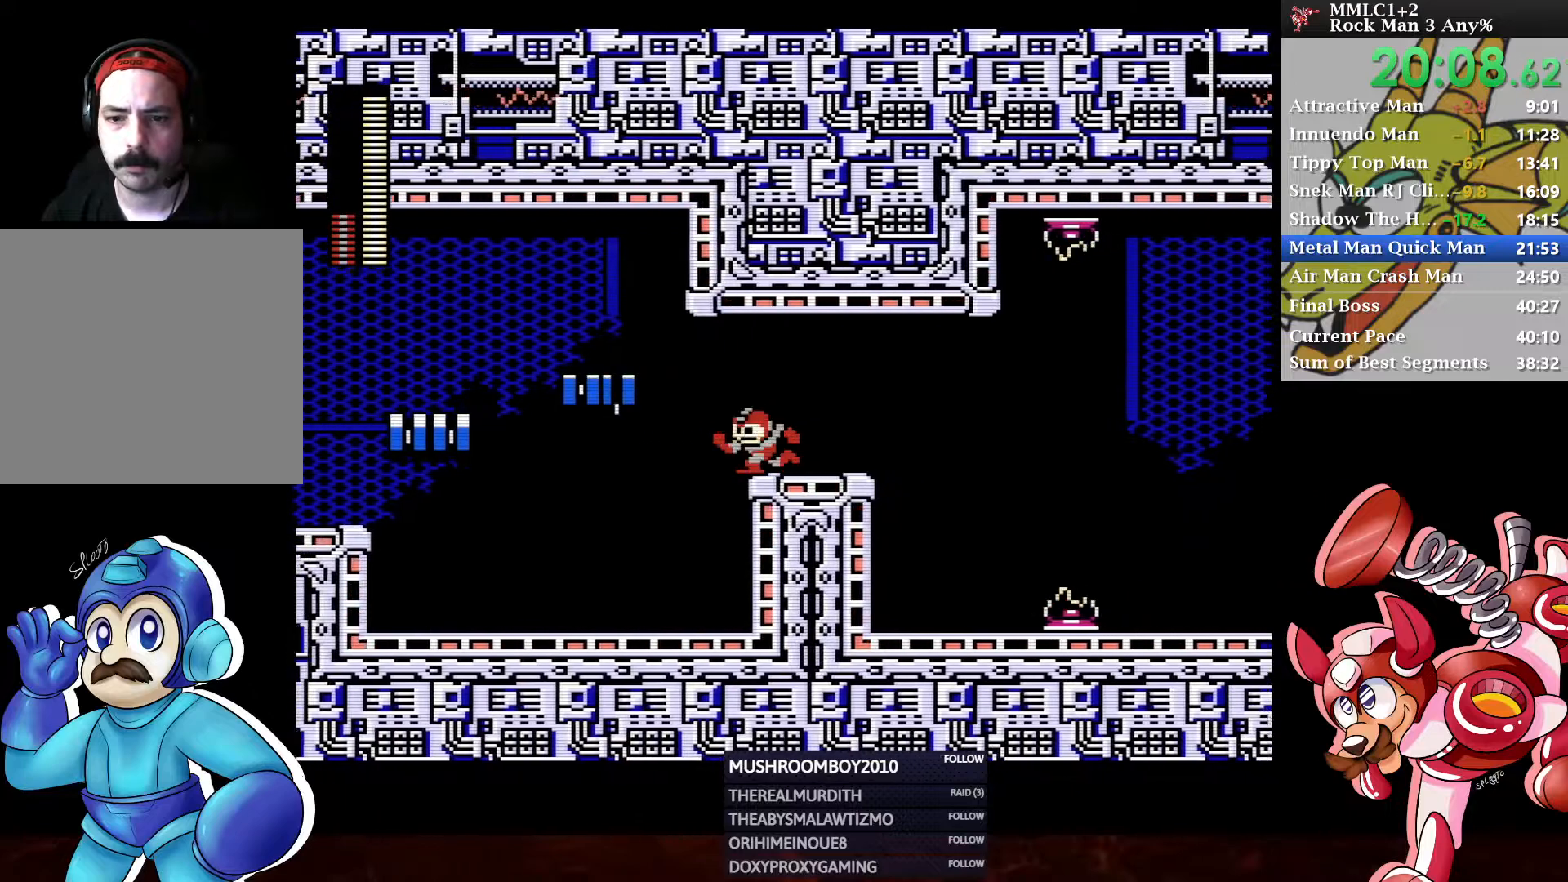
{"buttons": [], "left_stick": "center", "right_stick": "center", "events": [[50, "DPAD_LEFT", "up"], [300, "DPAD_LEFT", "down"], [483, "DPAD_LEFT", "up"]]}
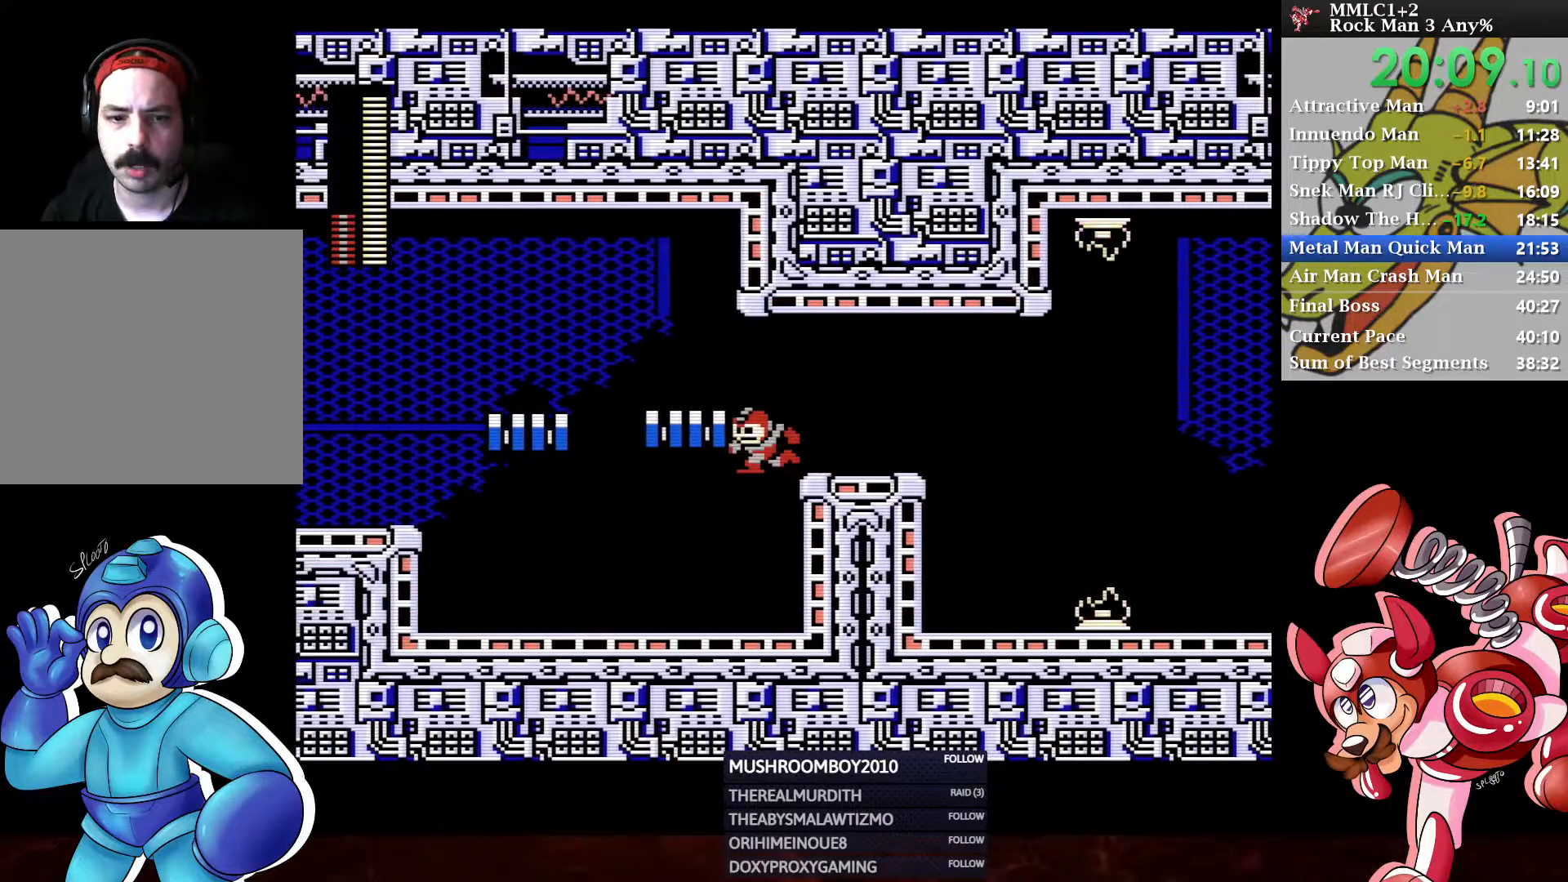
{"buttons": ["DPAD_LEFT"], "left_stick": "center", "right_stick": "center", "events": [[233, "DPAD_LEFT", "down"]]}
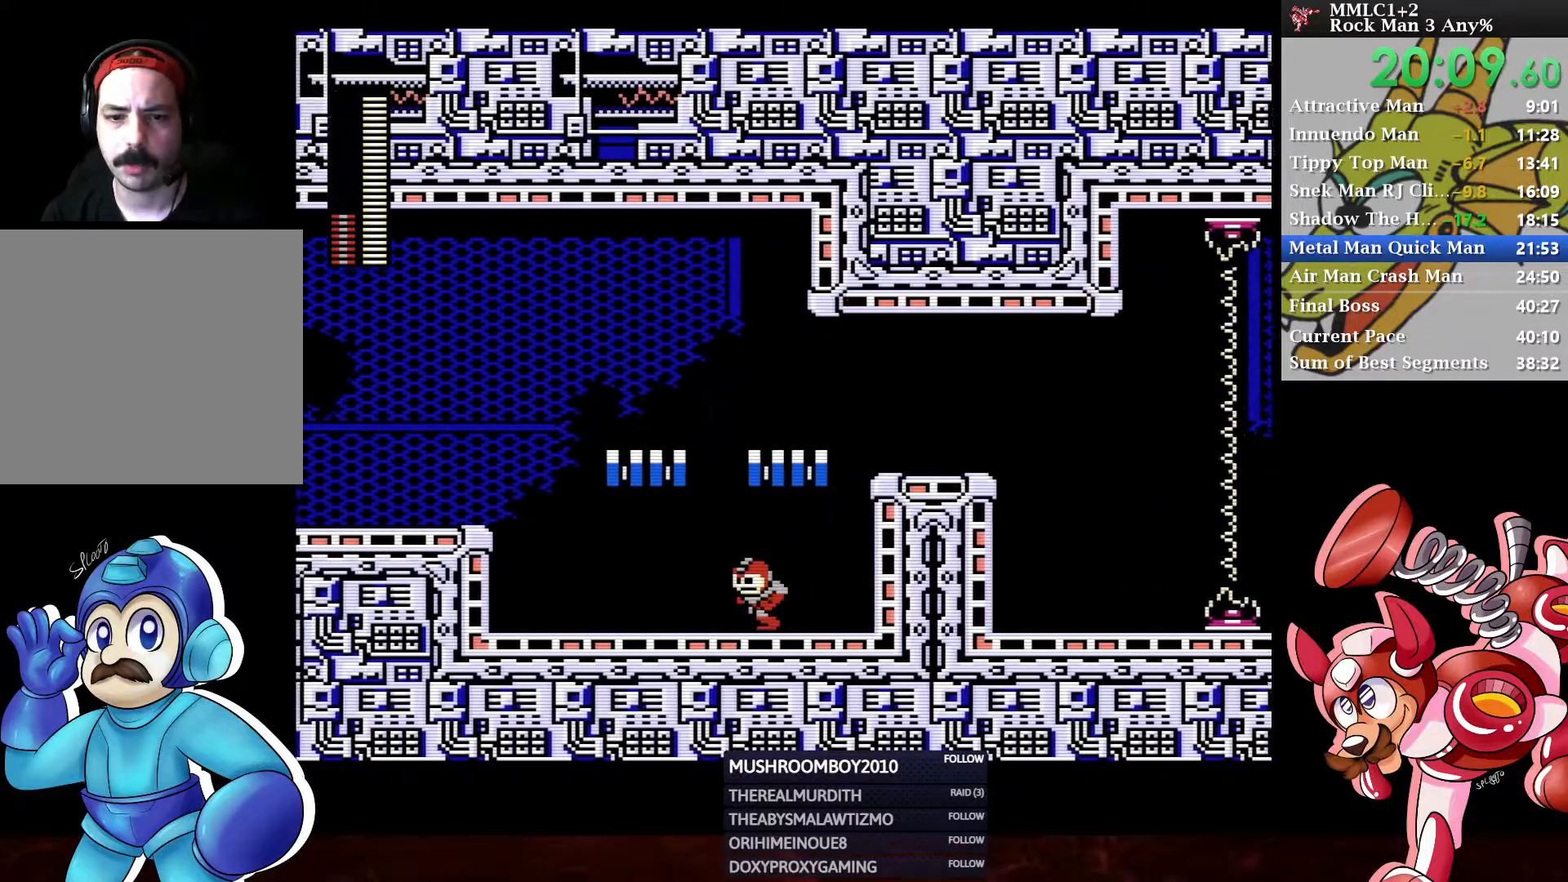
{"buttons": ["DPAD_LEFT"], "left_stick": "center", "right_stick": "center", "events": []}
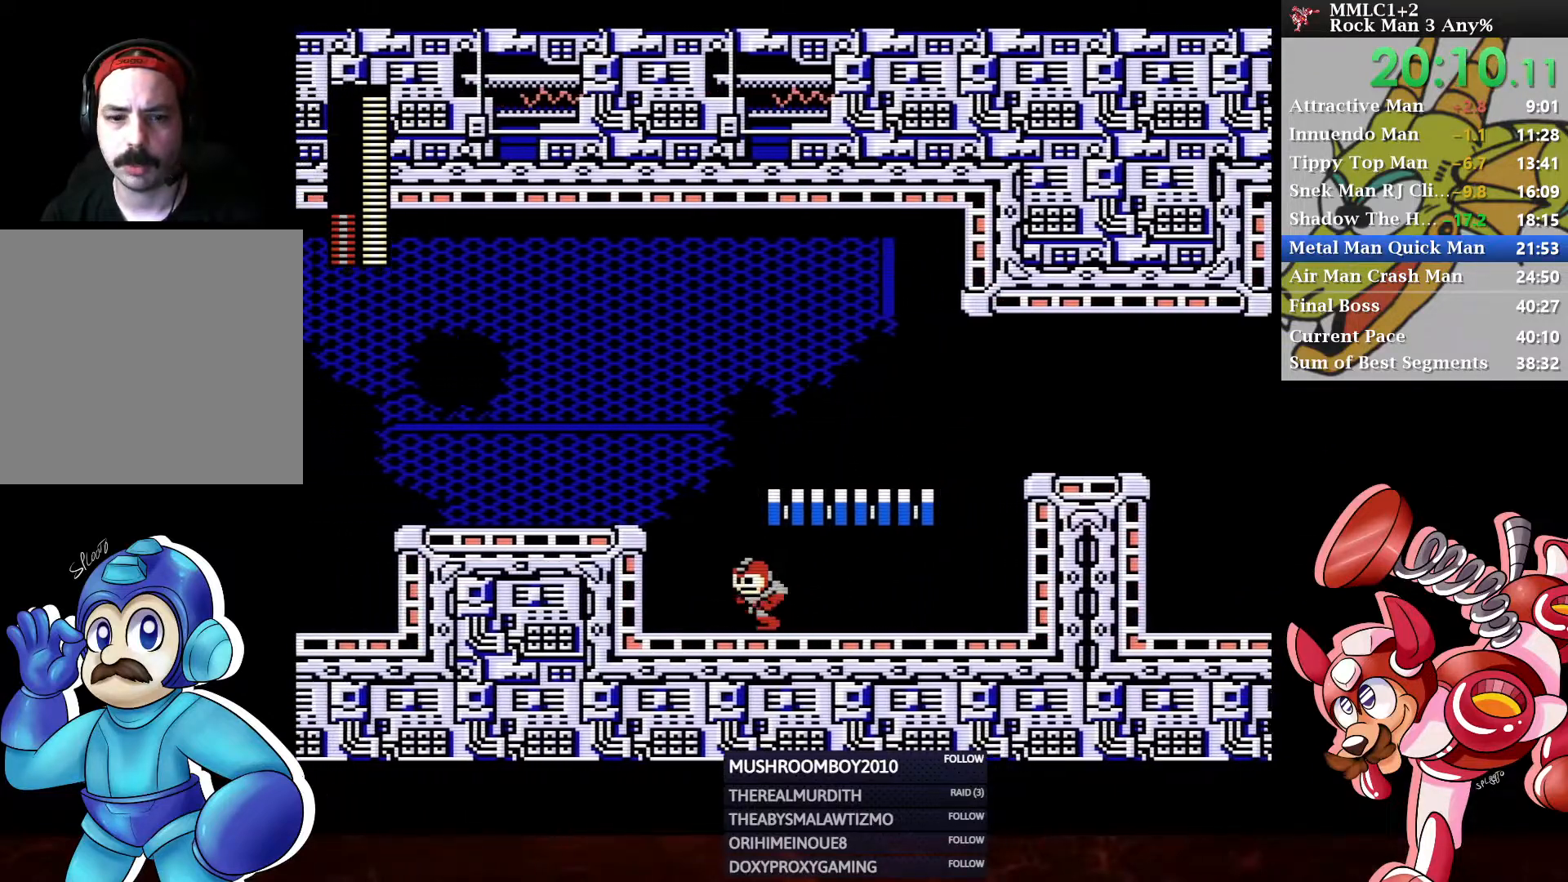
{"buttons": ["X"], "left_stick": "center", "right_stick": "center", "events": [[233, "A", "down"], [250, "DPAD_LEFT", "up"], [283, "A", "up"], [300, "DPAD_RIGHT", "down"], [350, "X", "down"], [367, "DPAD_RIGHT", "up"], [417, "X", "up"], [500, "X", "down"]]}
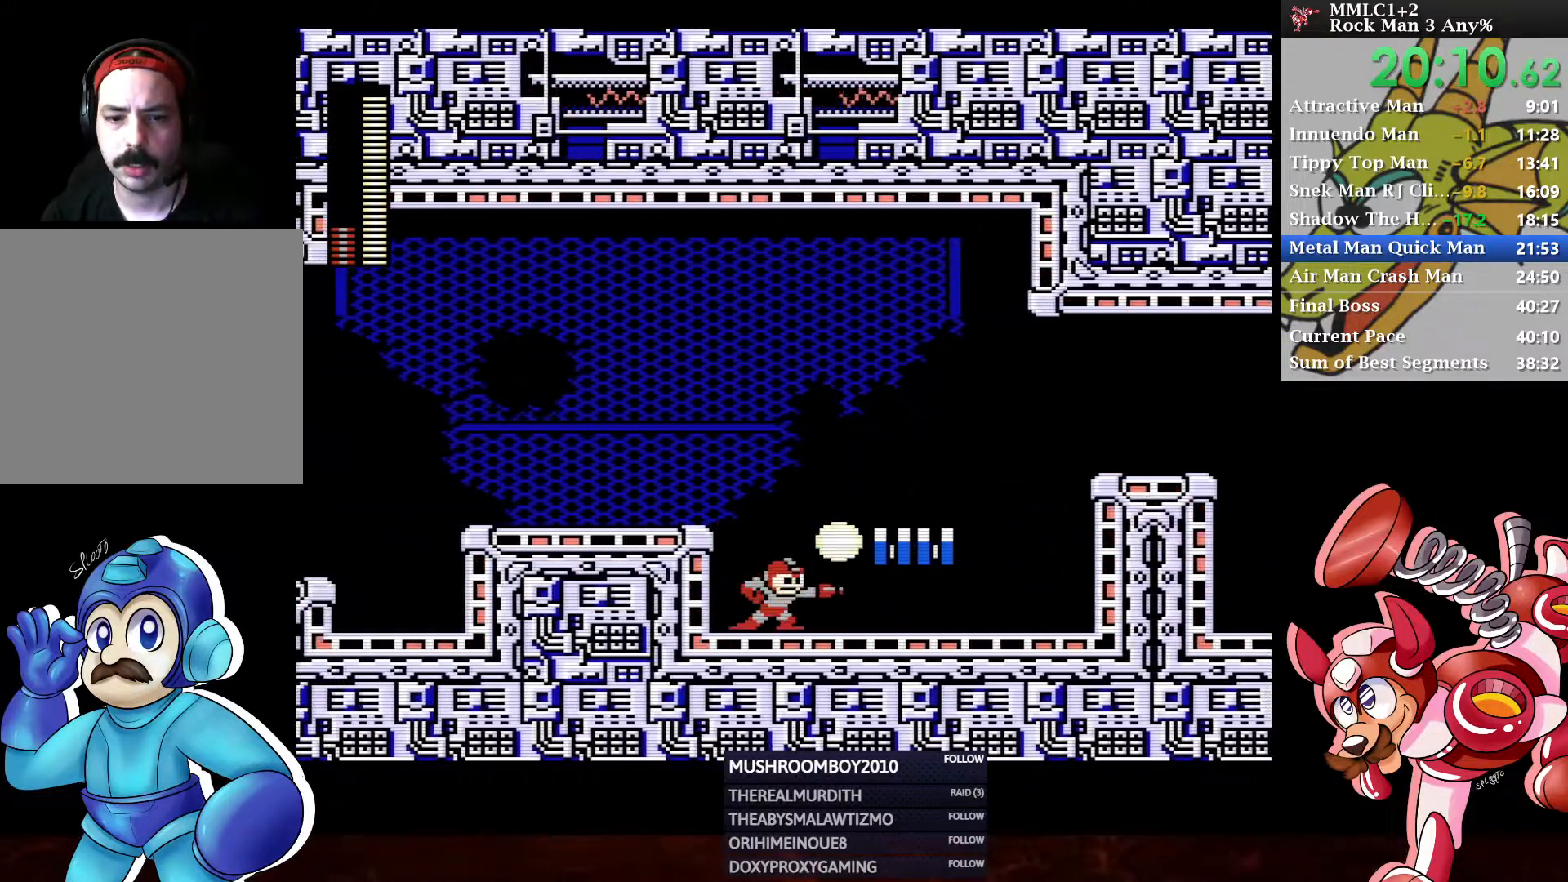
{"buttons": ["A", "DPAD_DOWN", "DPAD_RIGHT"], "left_stick": "center", "right_stick": "center", "events": [[67, "X", "up"], [233, "DPAD_DOWN", "down"], [300, "A", "down"], [367, "DPAD_RIGHT", "down"]]}
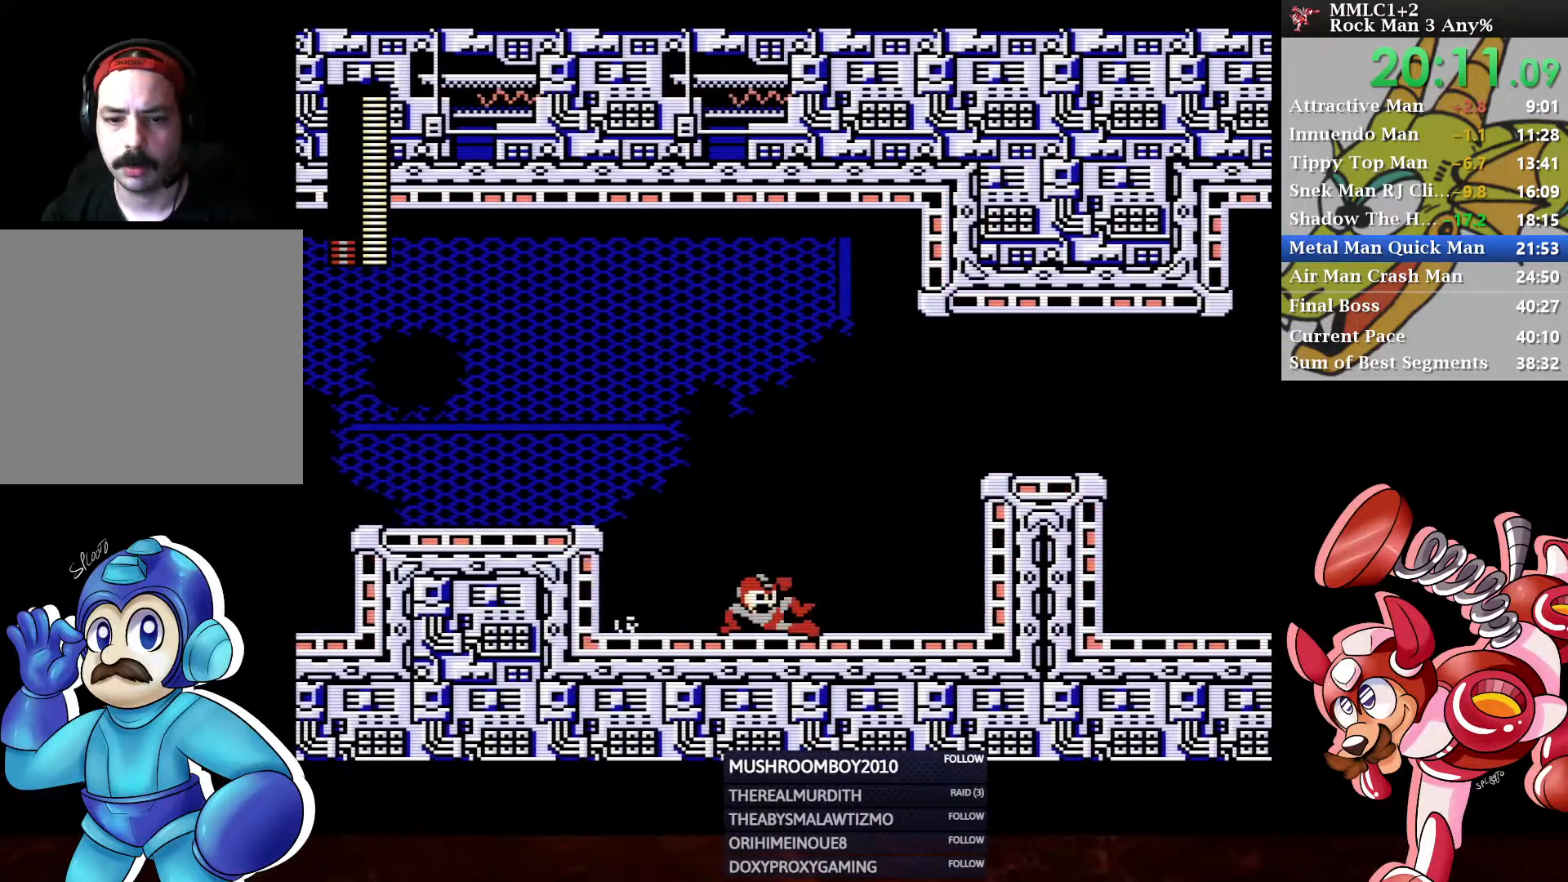
{"buttons": ["A", "DPAD_RIGHT"], "left_stick": "center", "right_stick": "center", "events": [[83, "A", "up"], [133, "DPAD_DOWN", "up"], [167, "A", "down"]]}
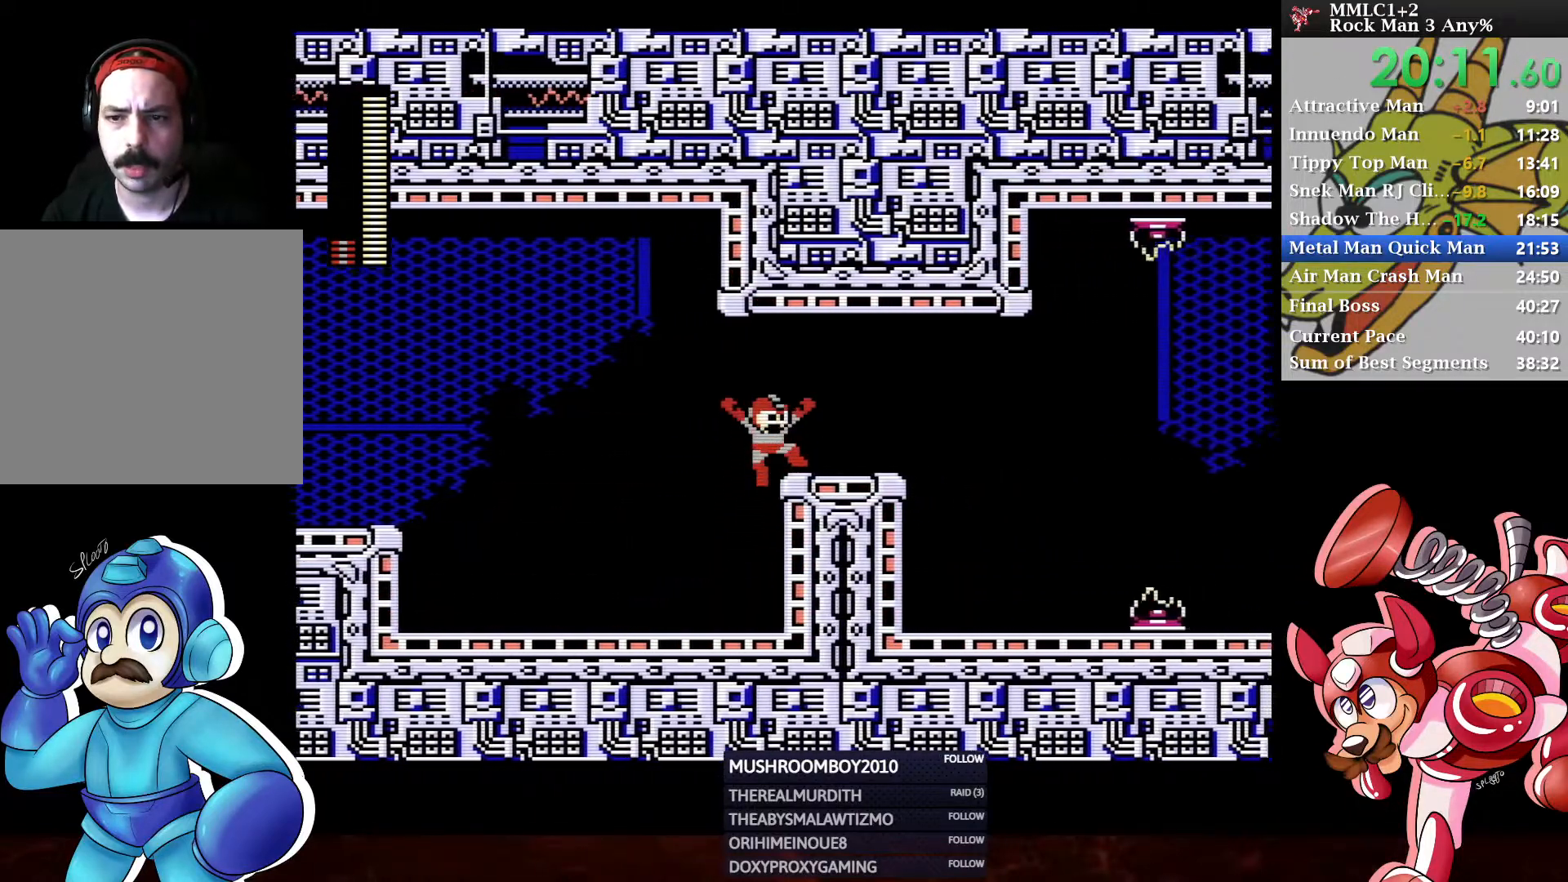
{"buttons": ["DPAD_LEFT"], "left_stick": "center", "right_stick": "center", "events": [[33, "DPAD_RIGHT", "up"], [50, "A", "up"], [83, "DPAD_LEFT", "down"]]}
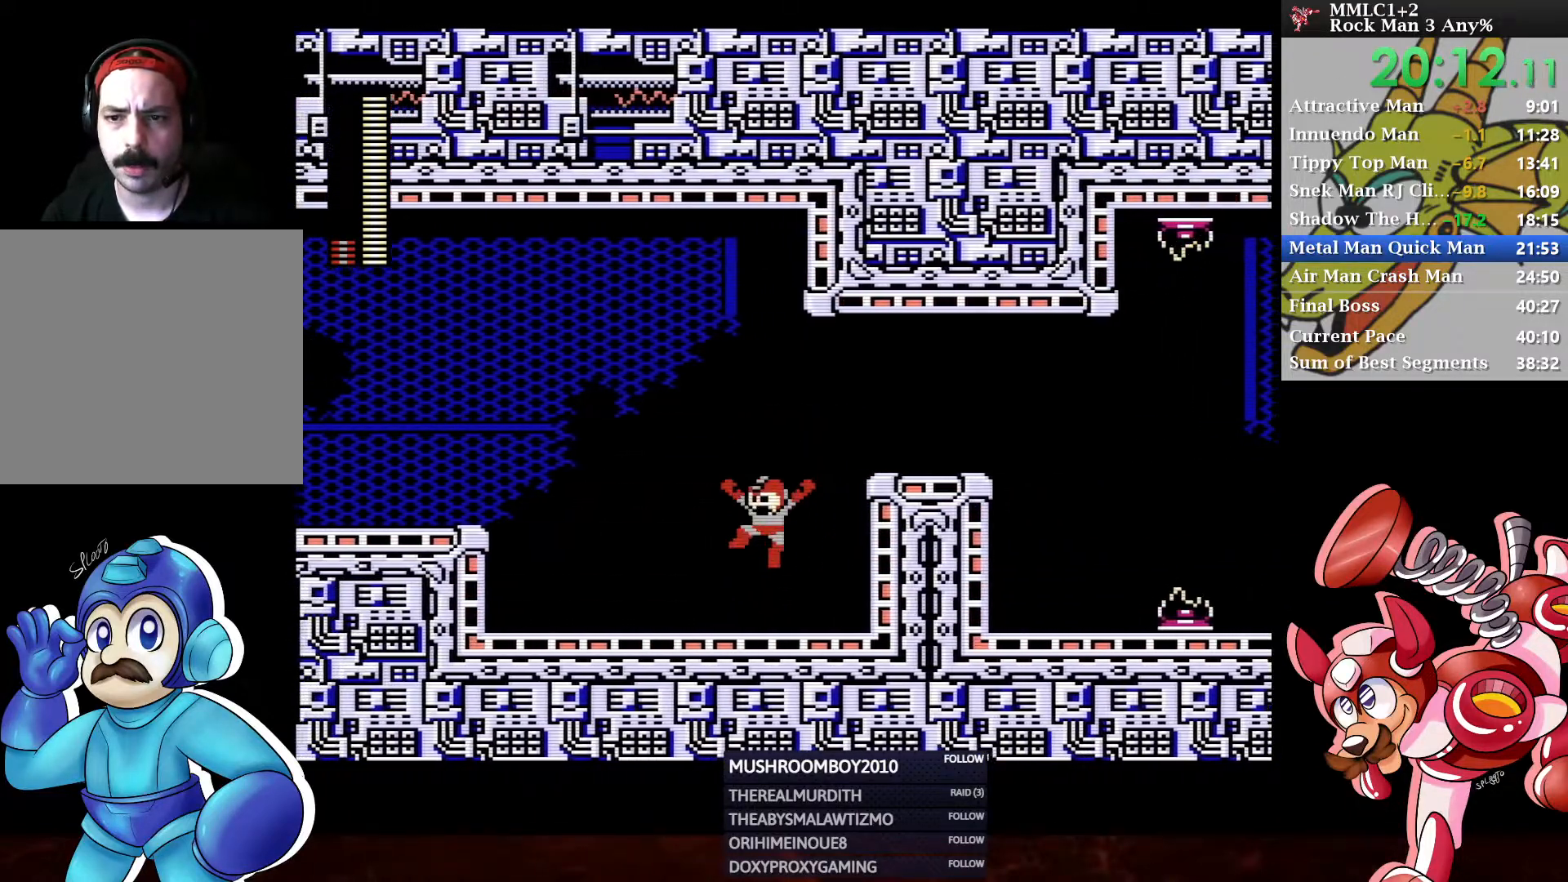
{"buttons": [], "left_stick": "center", "right_stick": "center", "events": [[150, "DPAD_LEFT", "up"], [233, "DPAD_LEFT", "down"], [433, "DPAD_LEFT", "up"]]}
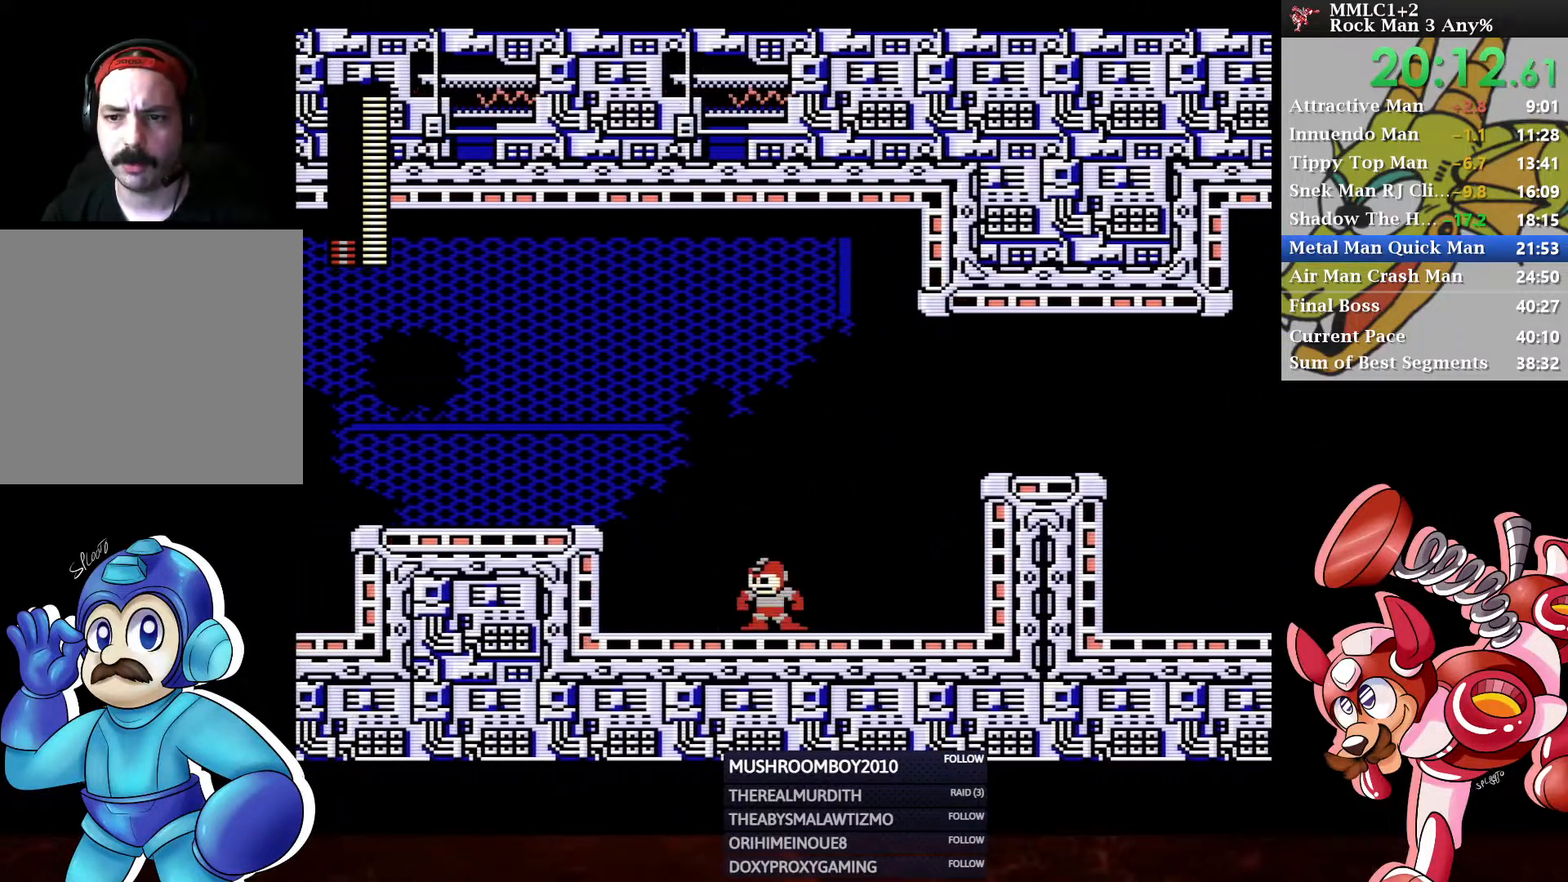
{"buttons": ["A", "DPAD_RIGHT"], "left_stick": "center", "right_stick": "center", "events": [[150, "DPAD_RIGHT", "down"], [183, "DPAD_DOWN", "down"], [233, "A", "down"], [400, "A", "up"], [433, "A", "down"], [433, "DPAD_DOWN", "up"]]}
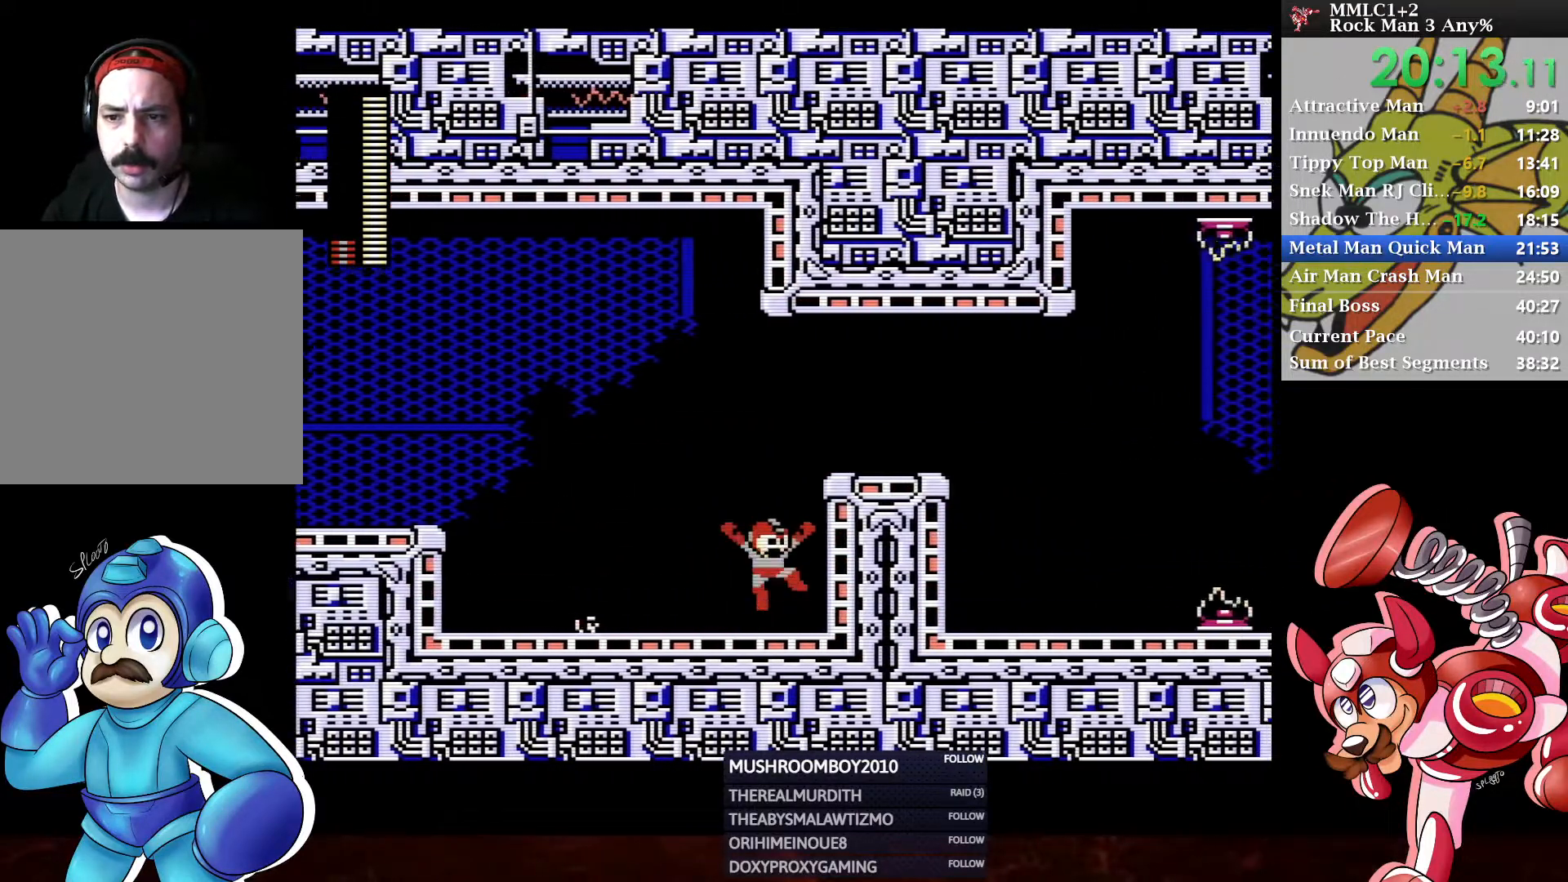
{"buttons": ["A", "DPAD_DOWN", "DPAD_RIGHT"], "left_stick": "center", "right_stick": "center", "events": [[200, "DPAD_DOWN", "down"], [233, "A", "up"], [333, "A", "down"]]}
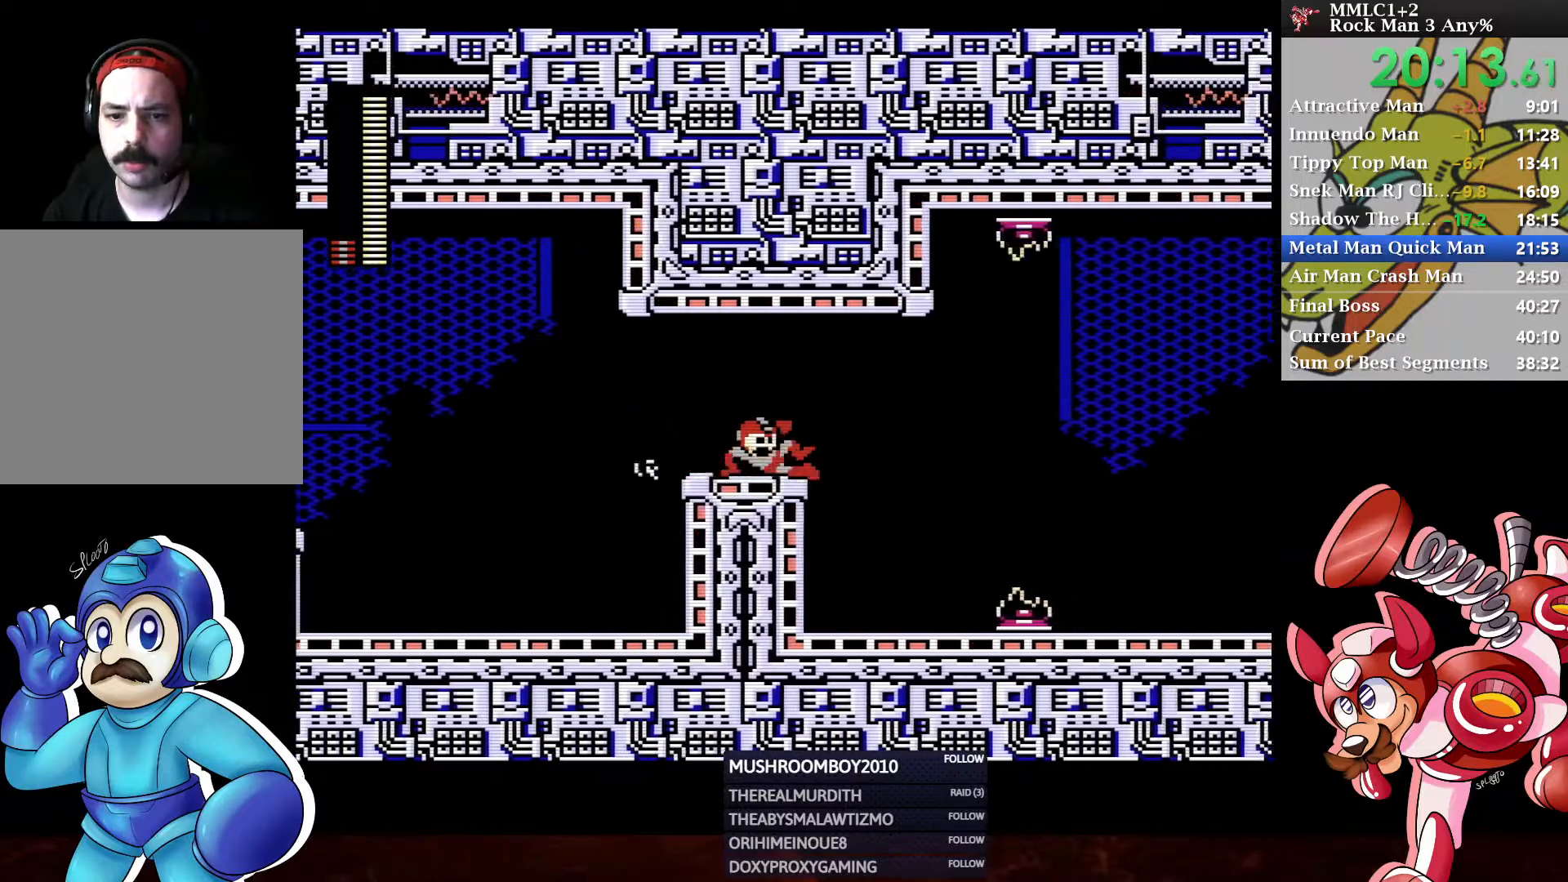
{"buttons": ["A", "DPAD_RIGHT"], "left_stick": "center", "right_stick": "center", "events": [[67, "DPAD_DOWN", "up"], [117, "A", "up"], [217, "DPAD_RIGHT", "up"], [417, "DPAD_RIGHT", "down"], [483, "A", "down"]]}
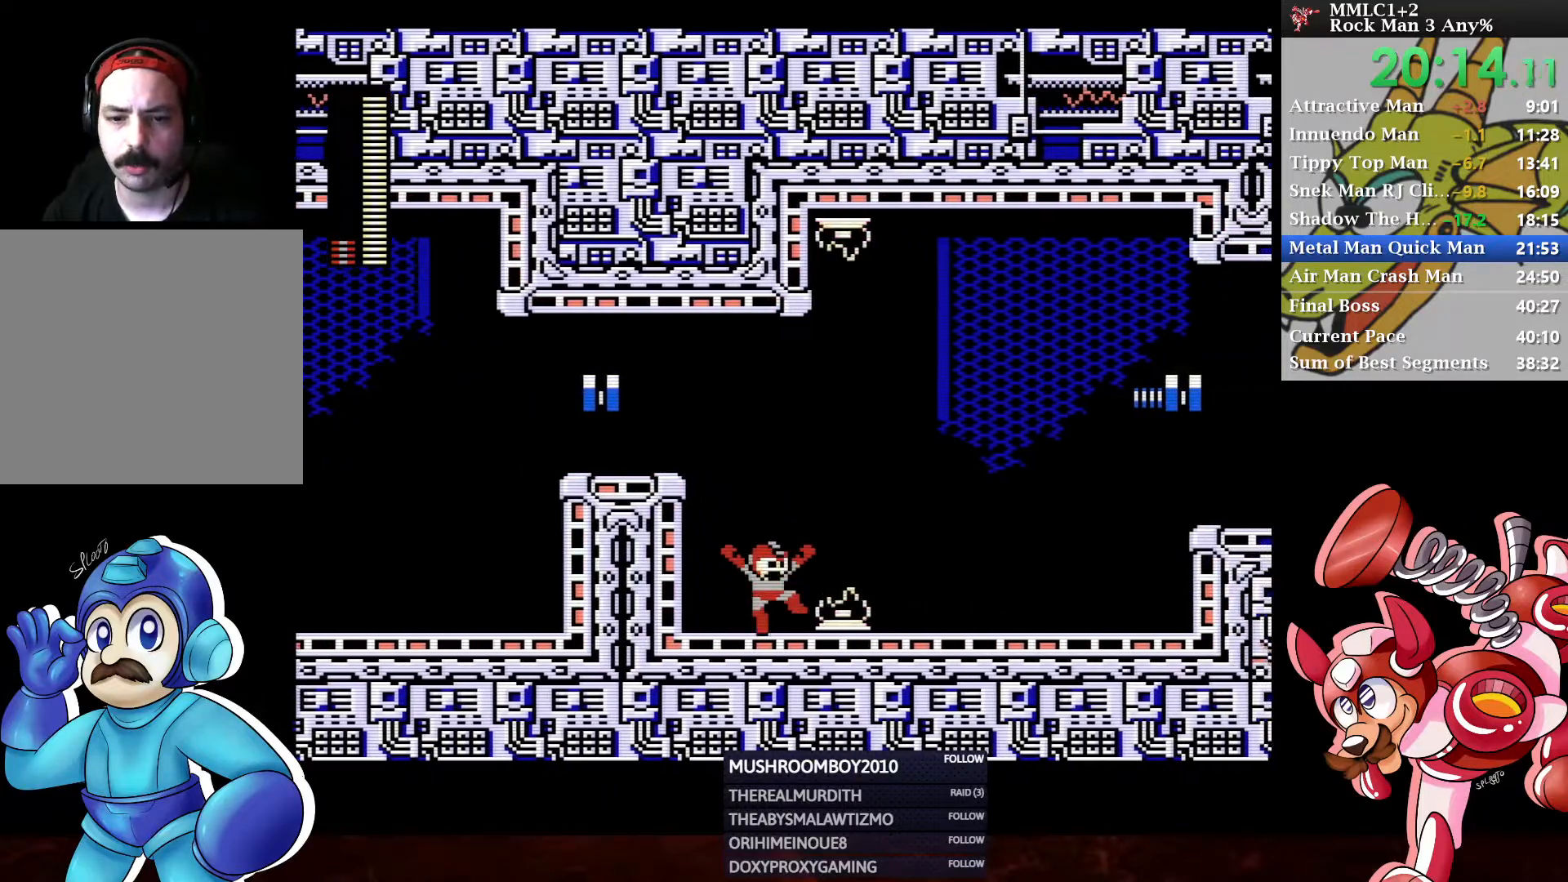
{"buttons": ["DPAD_DOWN", "DPAD_RIGHT"], "left_stick": "center", "right_stick": "center", "events": [[150, "A", "up"], [400, "DPAD_DOWN", "down"]]}
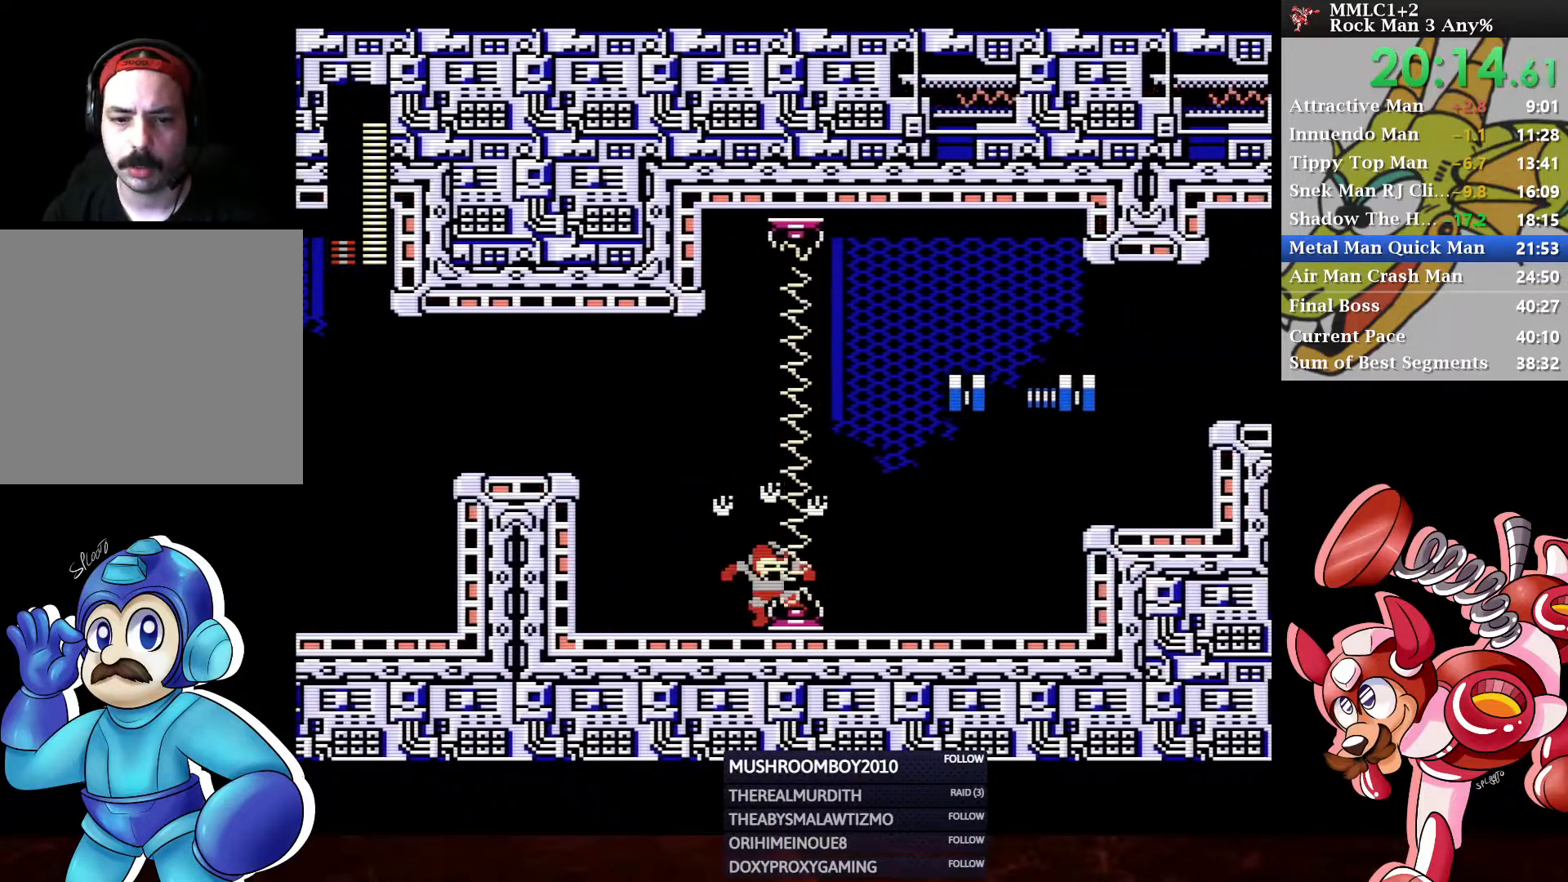
{"buttons": ["A", "DPAD_DOWN", "DPAD_RIGHT"], "left_stick": "center", "right_stick": "center", "events": [[367, "A", "down"]]}
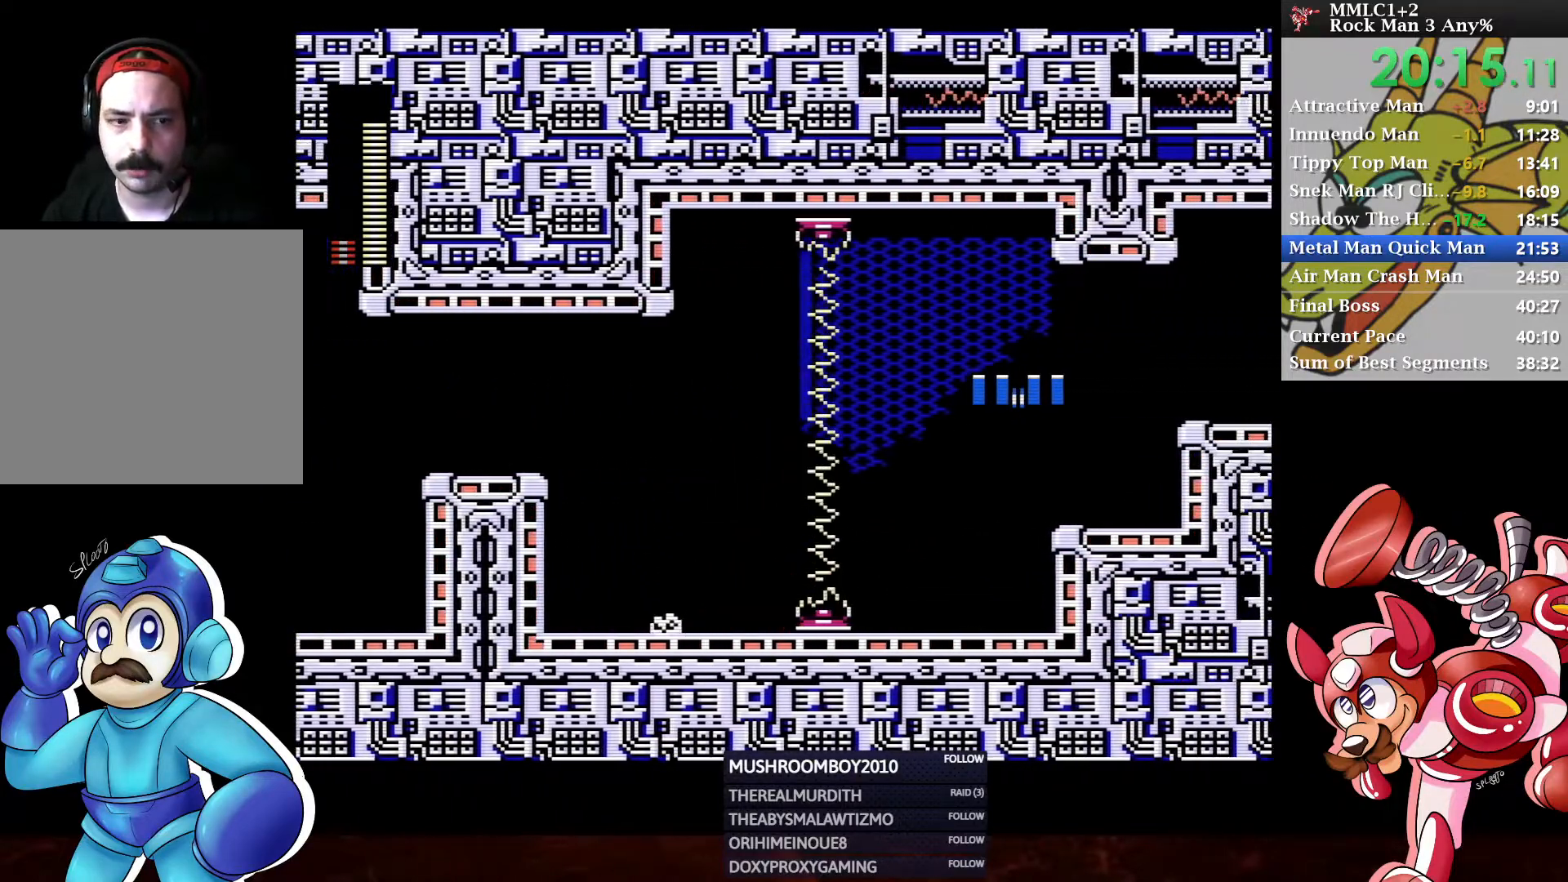
{"buttons": ["A", "DPAD_RIGHT"], "left_stick": "center", "right_stick": "center", "events": [[117, "A", "up"], [217, "A", "down"], [283, "DPAD_DOWN", "up"], [333, "A", "up"], [400, "A", "down"]]}
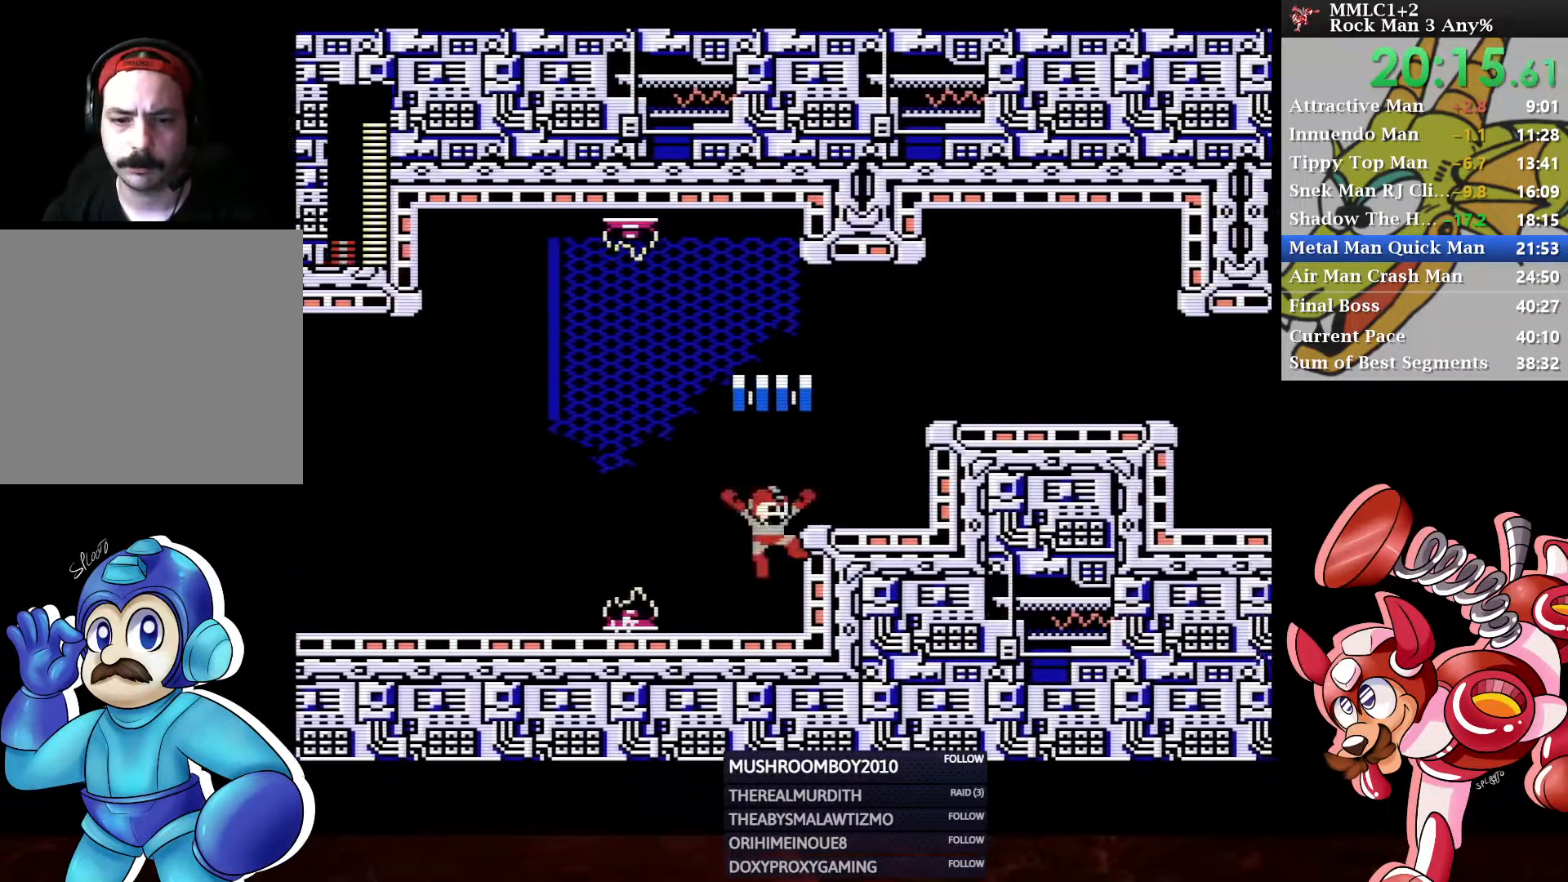
{"buttons": ["A", "DPAD_RIGHT"], "left_stick": "center", "right_stick": "center", "events": [[50, "A", "up"], [350, "A", "down"]]}
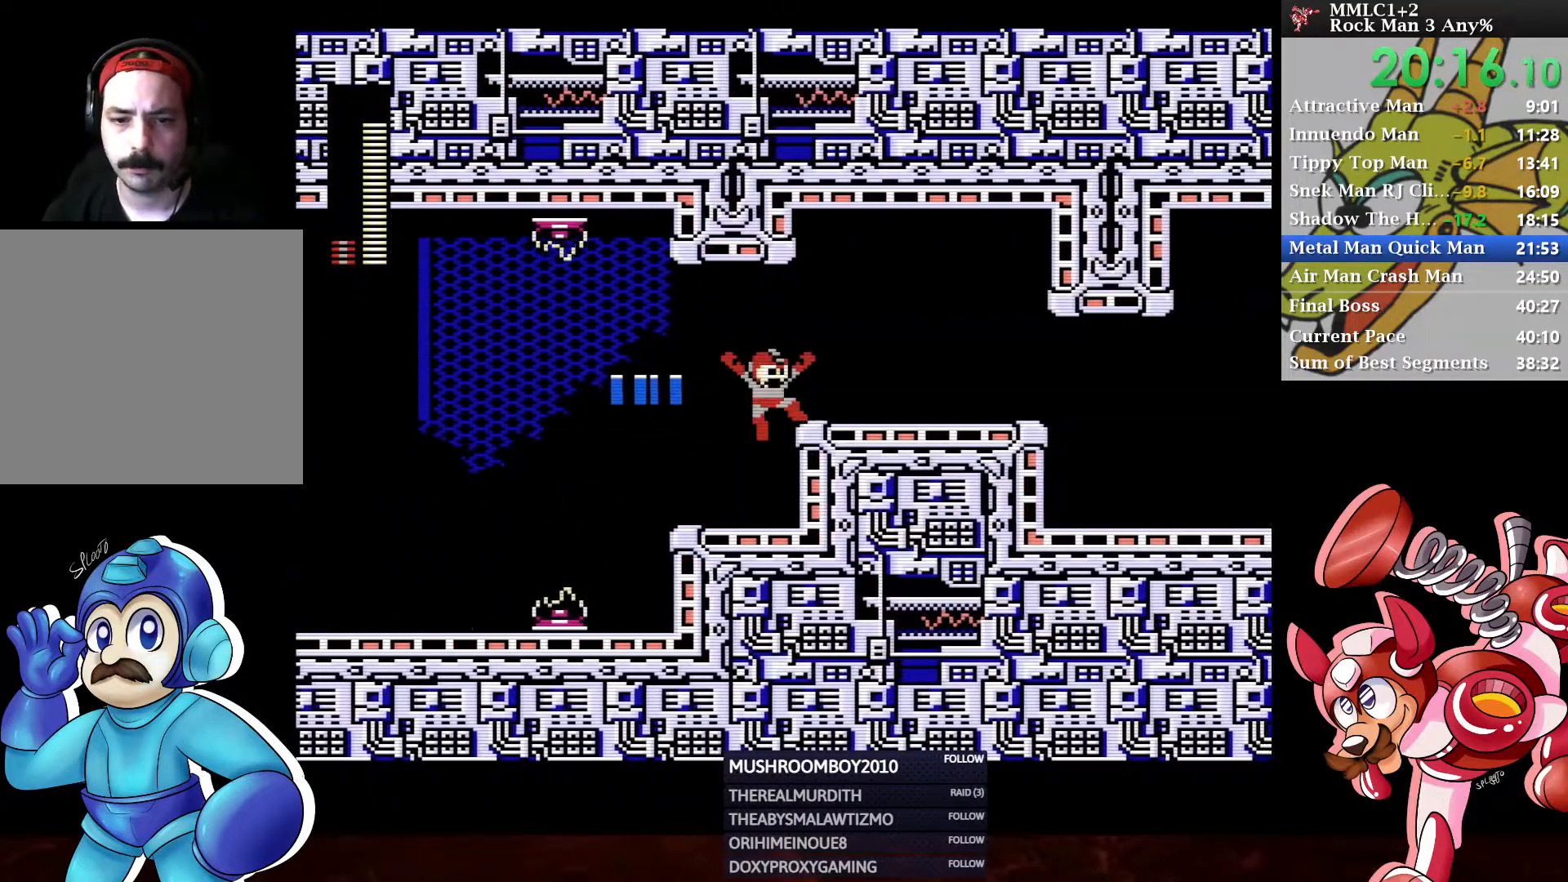
{"buttons": ["A", "DPAD_DOWN", "DPAD_RIGHT"], "left_stick": "center", "right_stick": "center", "events": [[50, "A", "up"], [133, "DPAD_DOWN", "down"], [250, "A", "down"]]}
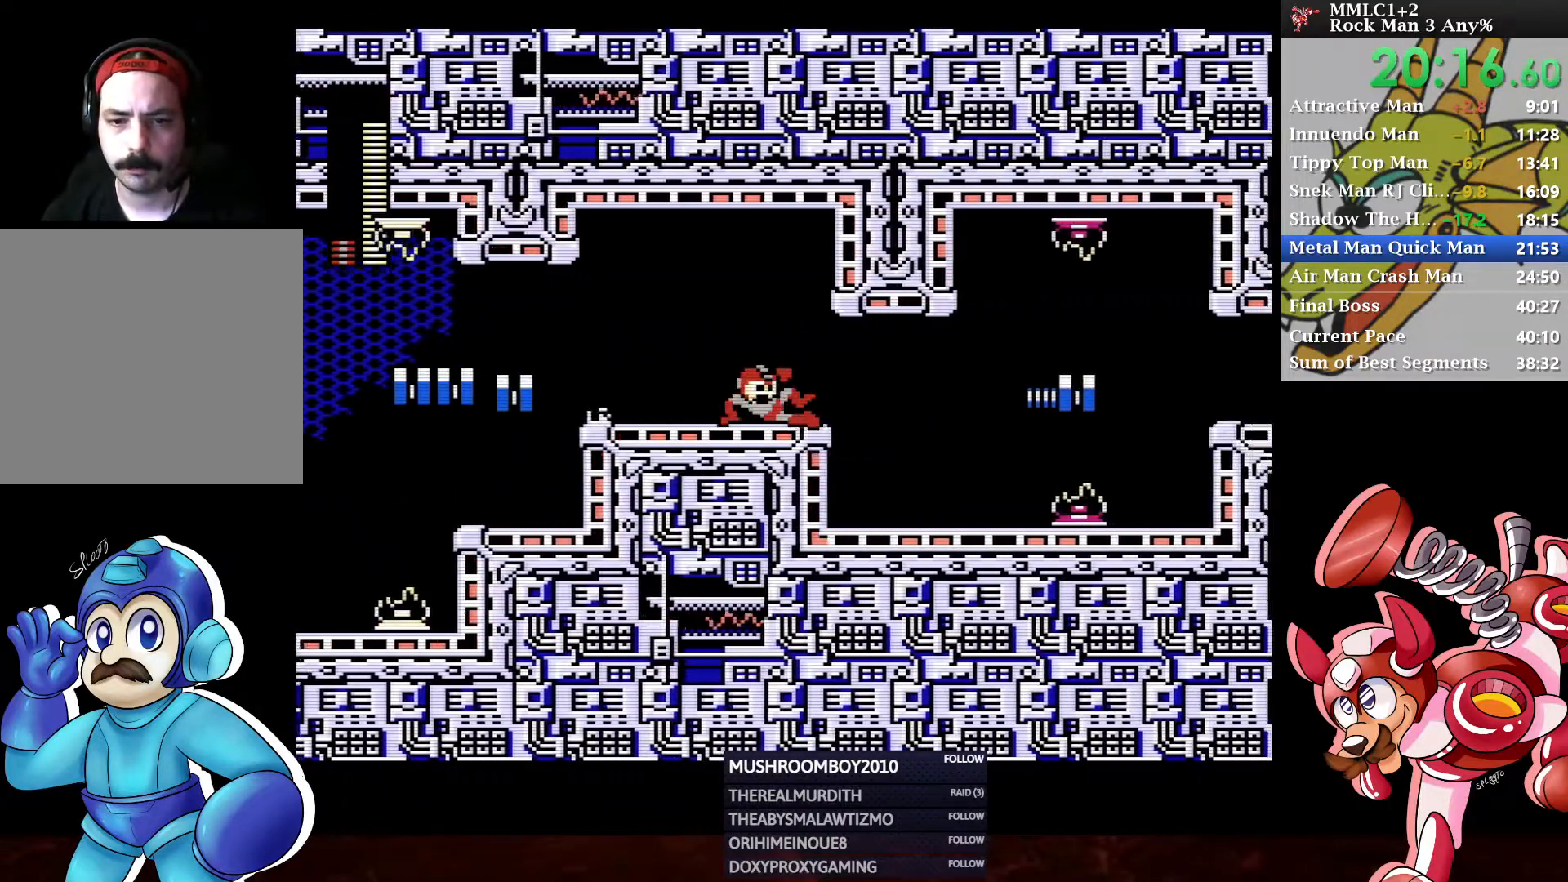
{"buttons": ["DPAD_LEFT"], "left_stick": "center", "right_stick": "center", "events": [[17, "A", "up"], [83, "DPAD_DOWN", "up"], [100, "DPAD_RIGHT", "up"], [150, "DPAD_LEFT", "down"], [200, "A", "down"], [467, "A", "up"]]}
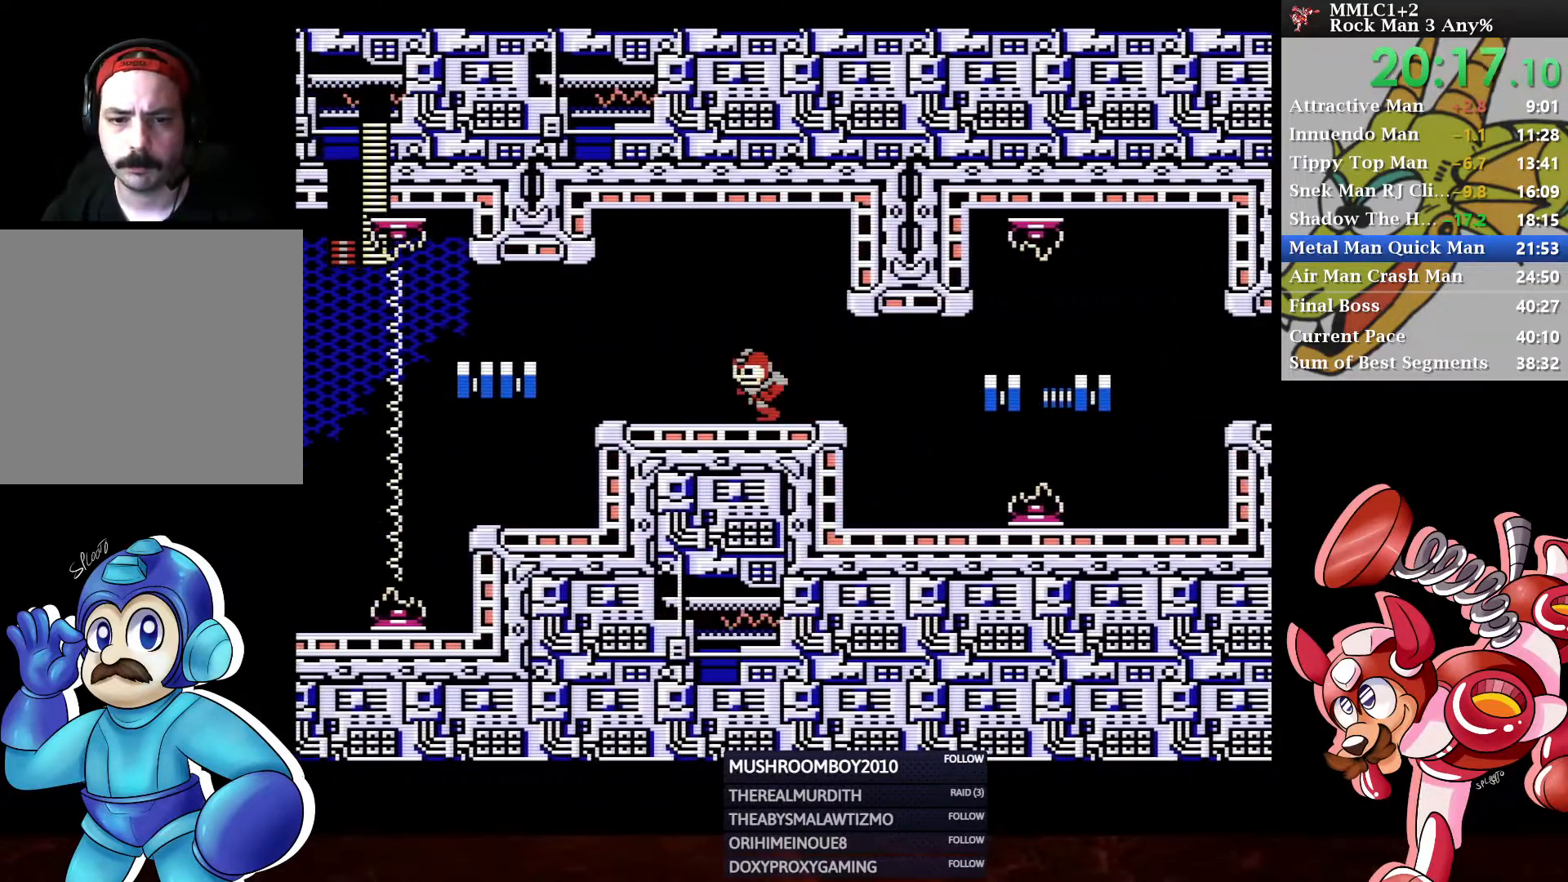
{"buttons": [], "left_stick": "center", "right_stick": "center", "events": [[317, "DPAD_LEFT", "up"]]}
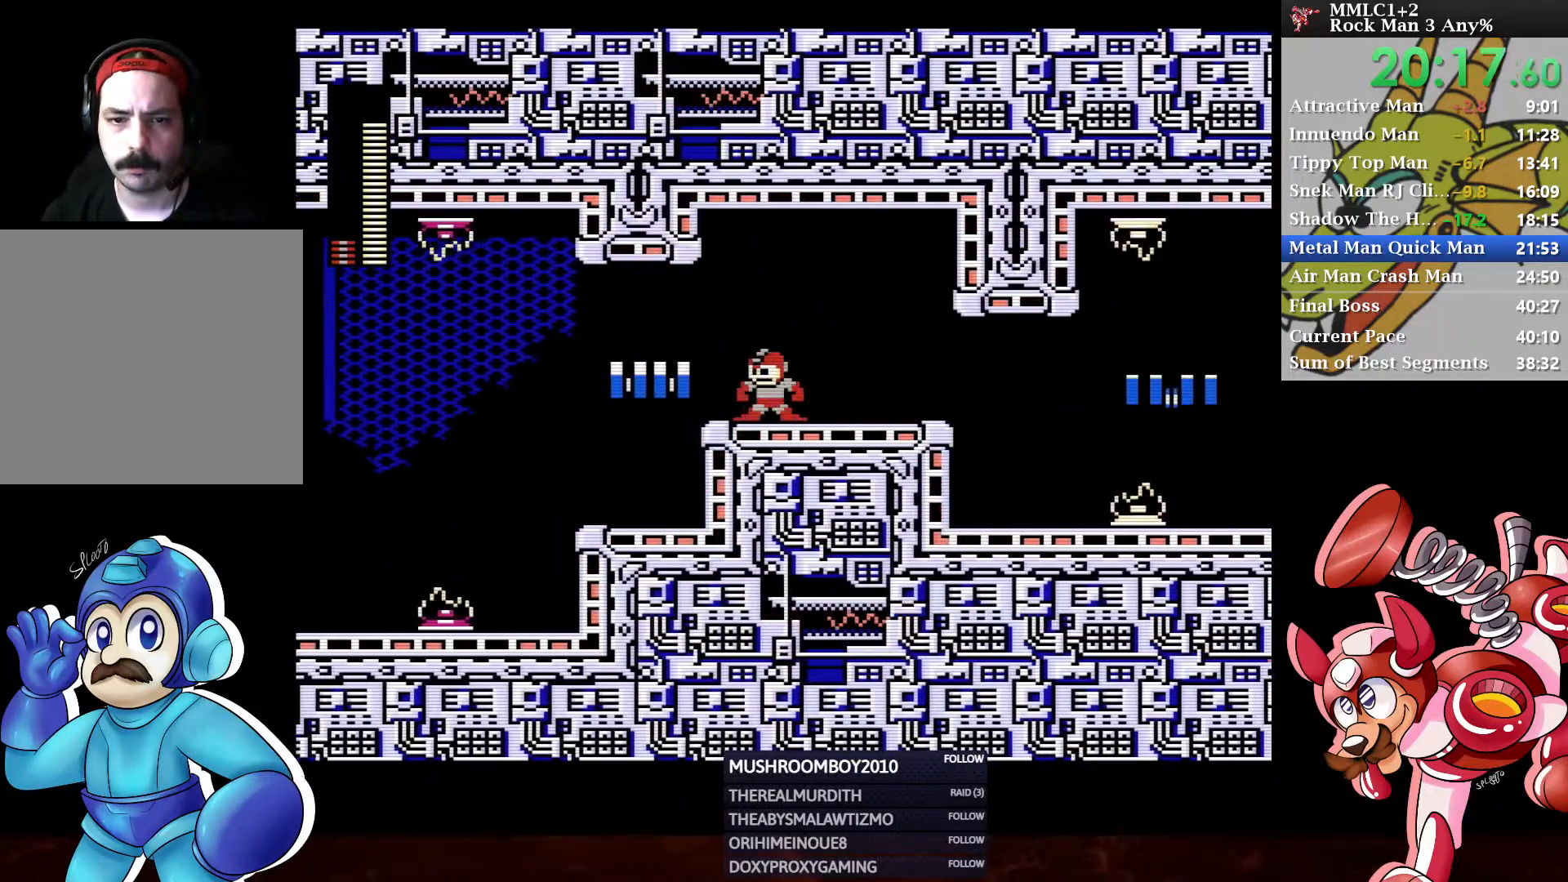
{"buttons": ["DPAD_LEFT"], "left_stick": "center", "right_stick": "center", "events": [[67, "X", "down"], [200, "X", "up"], [317, "DPAD_LEFT", "down"]]}
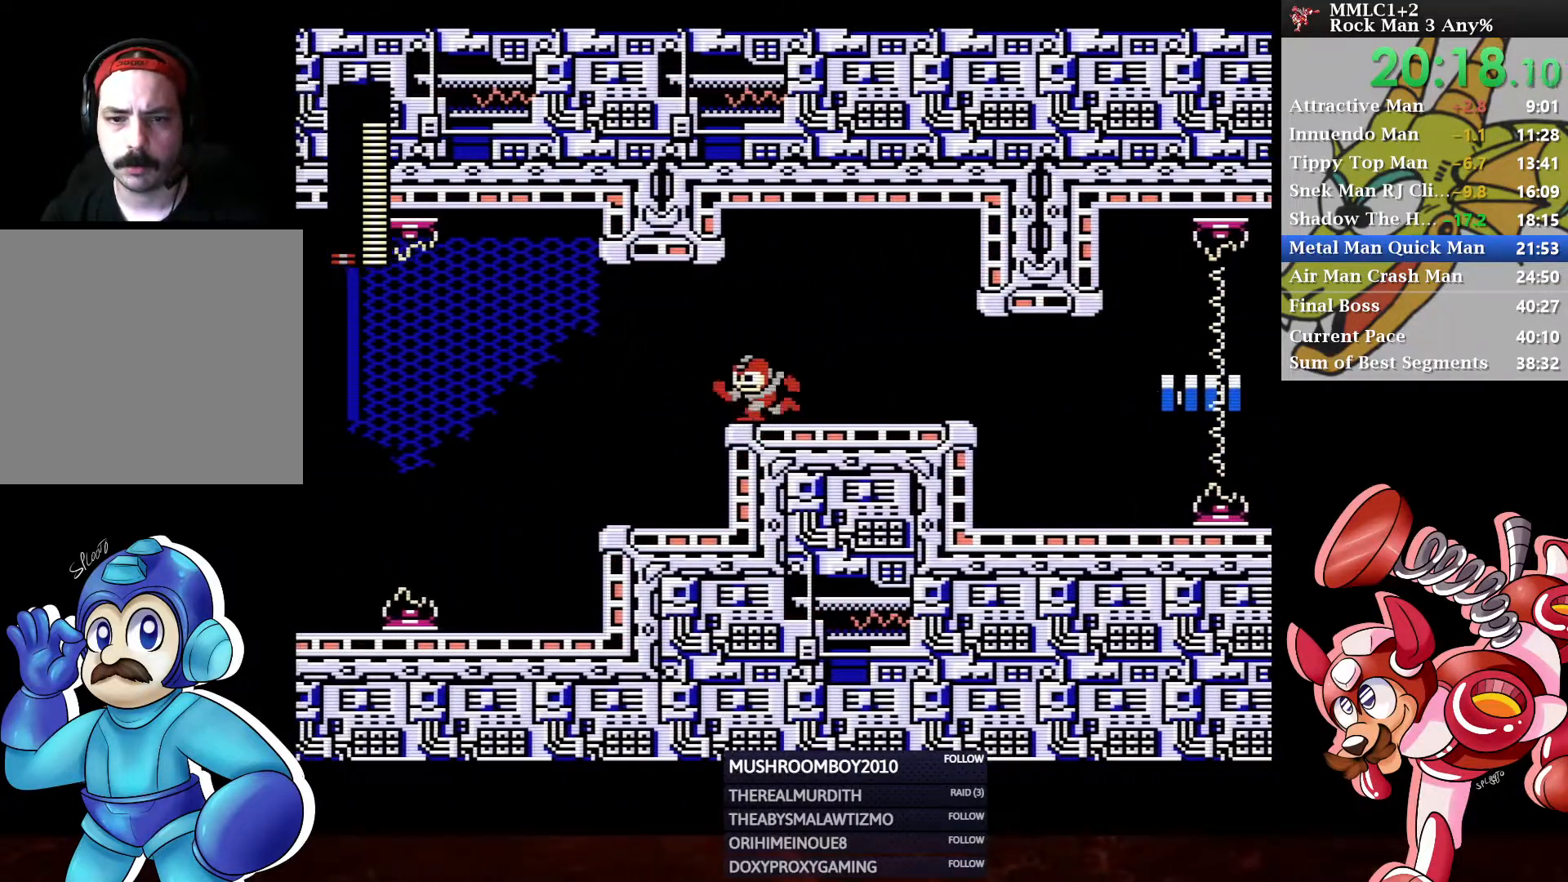
{"buttons": ["A", "DPAD_DOWN", "DPAD_RIGHT"], "left_stick": "center", "right_stick": "center", "events": [[50, "DPAD_LEFT", "up"], [283, "DPAD_RIGHT", "down"], [333, "DPAD_DOWN", "down"], [417, "A", "down"]]}
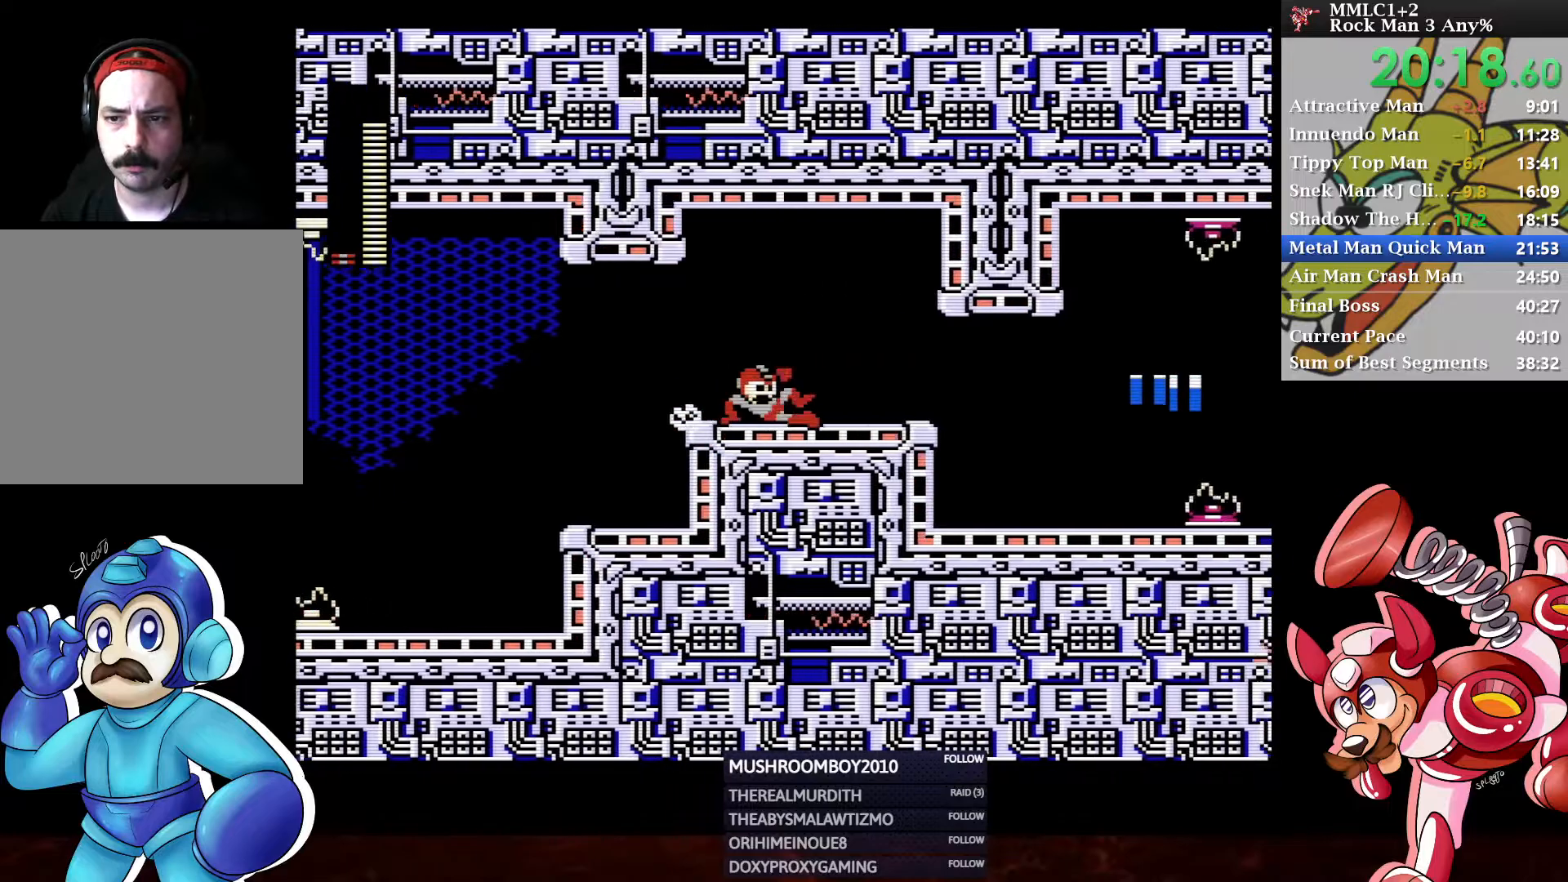
{"buttons": [], "left_stick": "center", "right_stick": "center", "events": [[217, "A", "up"], [417, "DPAD_DOWN", "up"], [467, "DPAD_RIGHT", "up"]]}
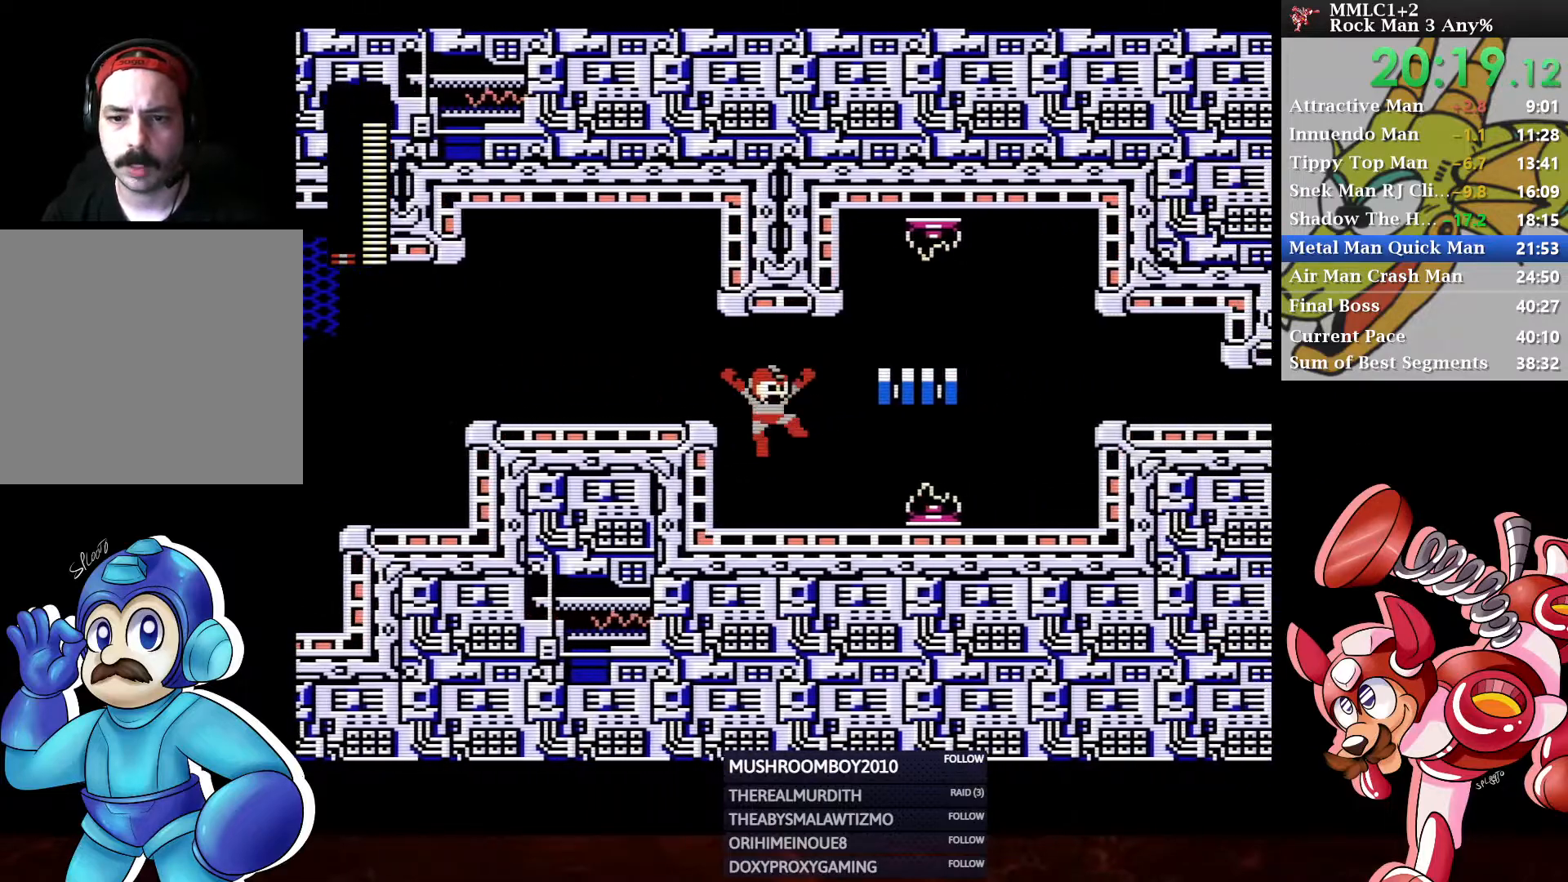
{"buttons": ["DPAD_DOWN", "DPAD_RIGHT"], "left_stick": "center", "right_stick": "center", "events": [[67, "DPAD_DOWN", "down"], [67, "DPAD_RIGHT", "down"], [200, "A", "down"], [400, "A", "up"]]}
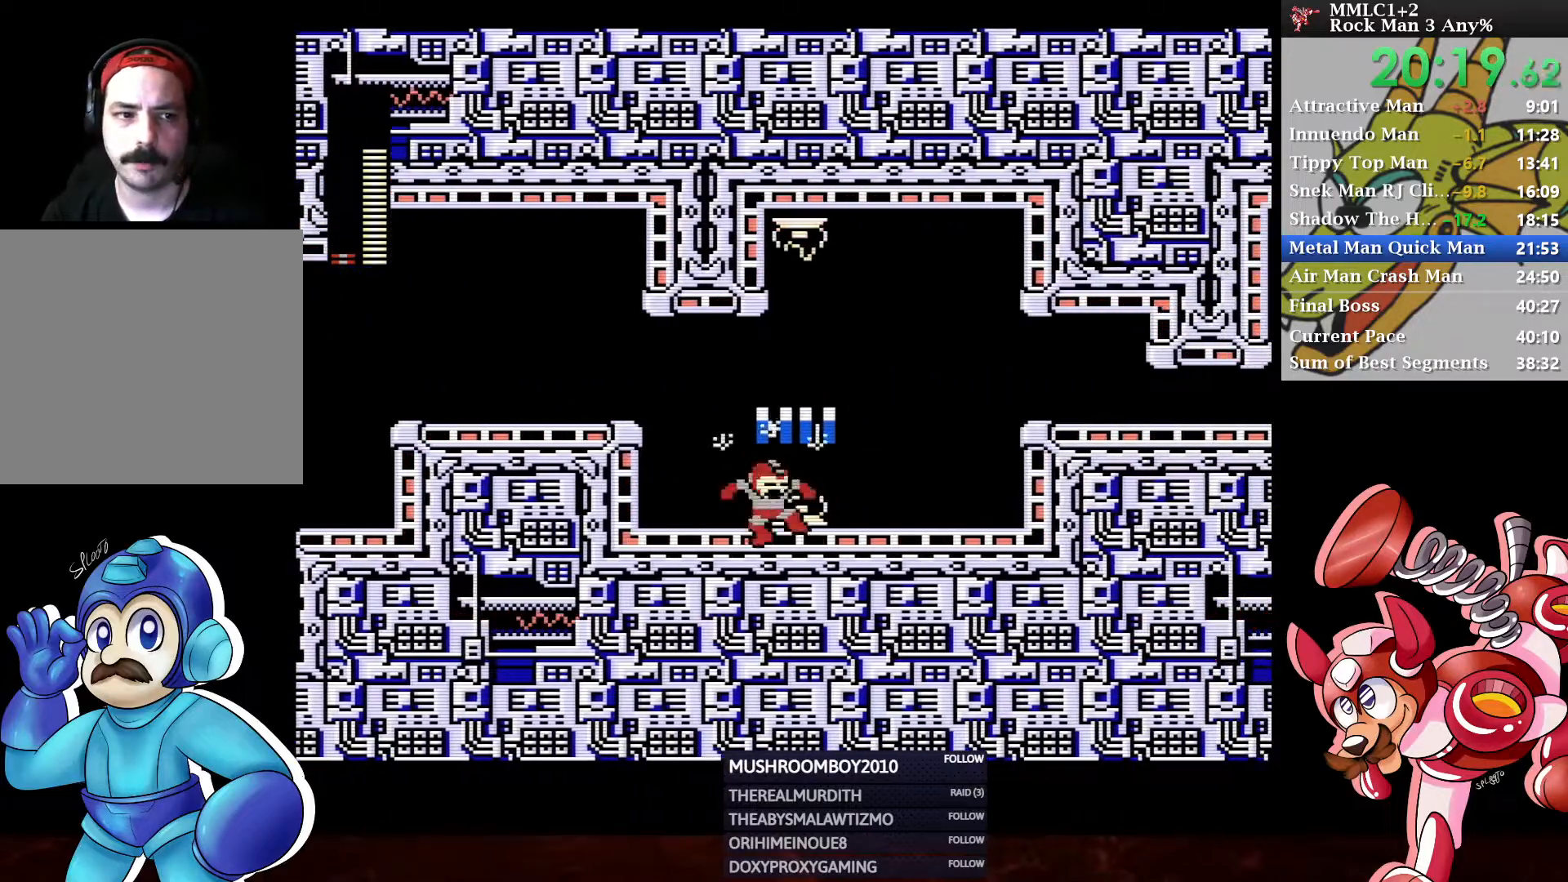
{"buttons": ["A", "DPAD_DOWN", "DPAD_RIGHT"], "left_stick": "center", "right_stick": "center", "events": [[467, "A", "down"]]}
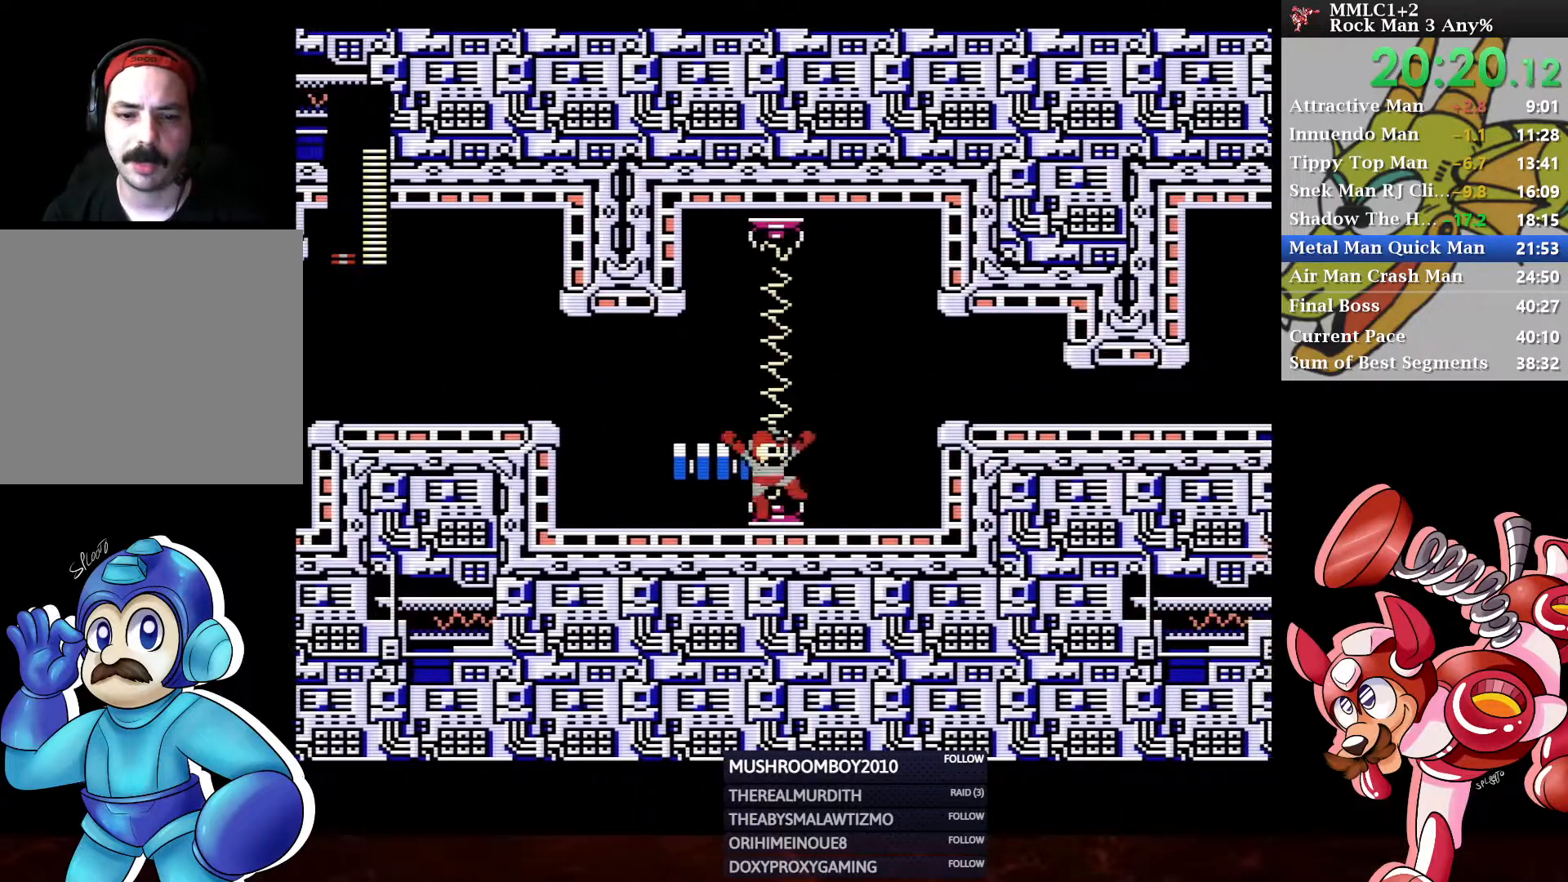
{"buttons": ["A", "DPAD_RIGHT"], "left_stick": "center", "right_stick": "center", "events": [[133, "A", "up"], [133, "DPAD_DOWN", "up"], [167, "A", "down"], [367, "A", "up"], [450, "A", "down"]]}
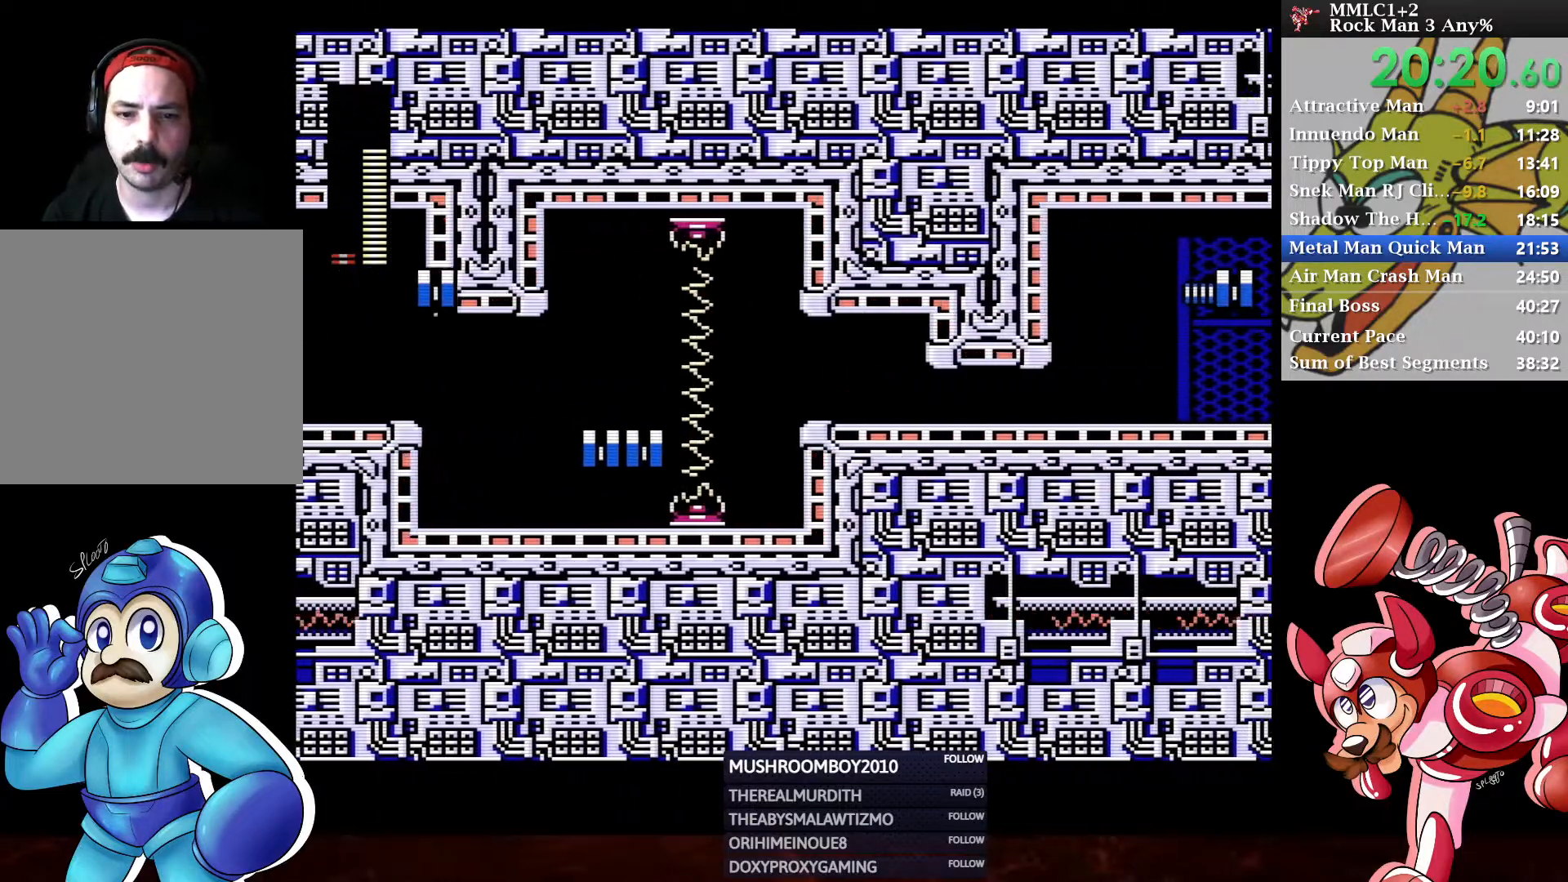
{"buttons": ["A", "DPAD_DOWN", "DPAD_RIGHT"], "left_stick": "center", "right_stick": "center", "events": [[133, "A", "up"], [183, "DPAD_DOWN", "down"], [283, "A", "down"]]}
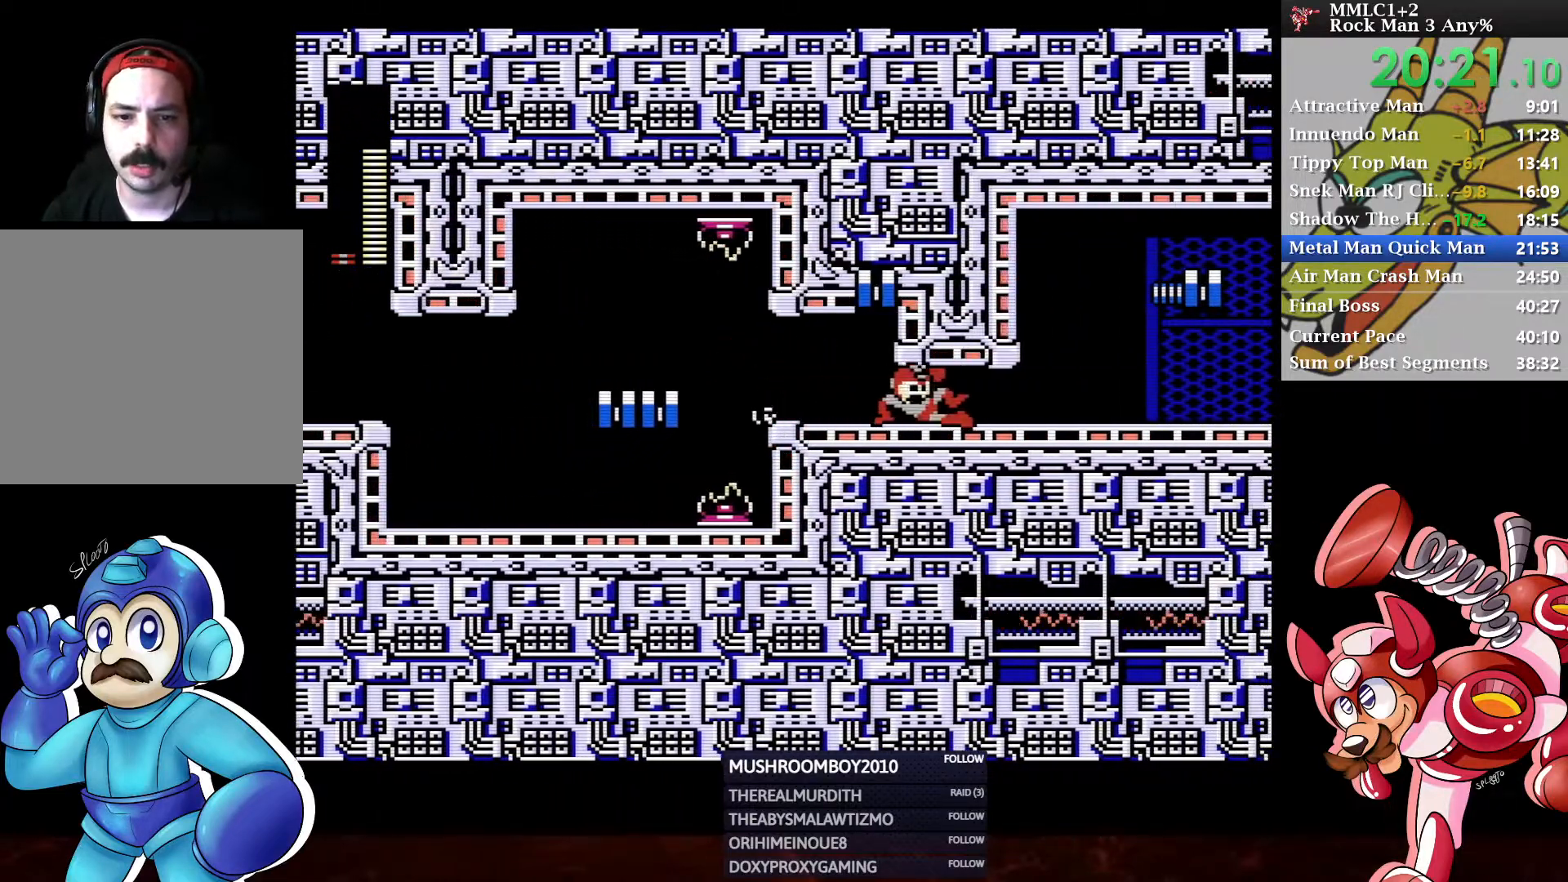
{"buttons": ["A", "DPAD_DOWN", "DPAD_RIGHT"], "left_stick": "center", "right_stick": "center", "events": [[67, "A", "up"], [200, "A", "down"]]}
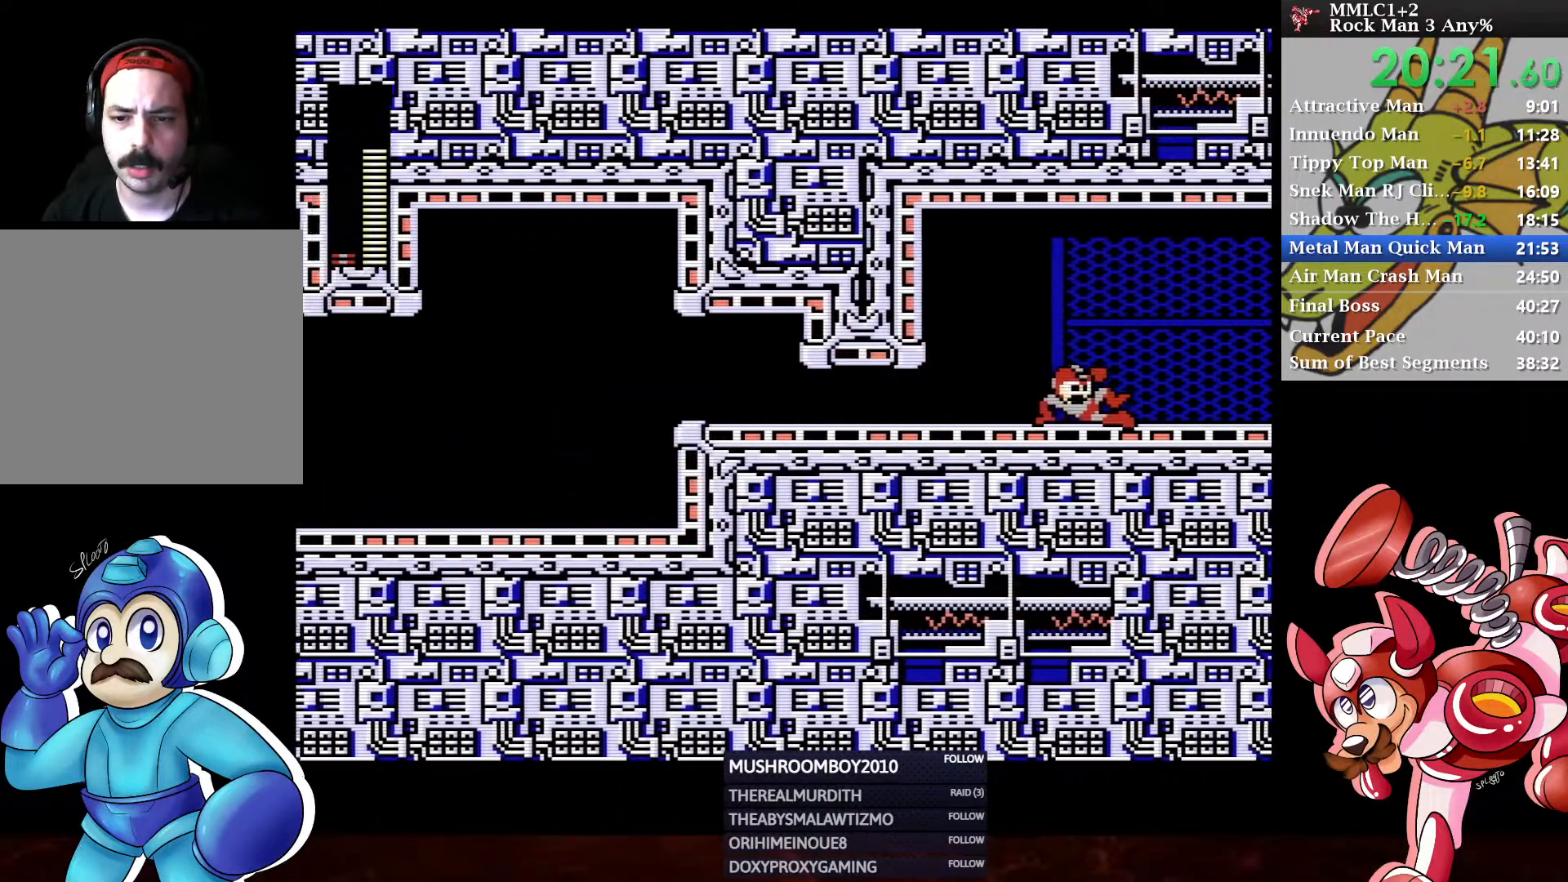
{"buttons": ["DPAD_RIGHT"], "left_stick": "center", "right_stick": "center", "events": [[167, "DPAD_DOWN", "up"], [167, "DPAD_RIGHT", "up"], [183, "A", "up"], [300, "DPAD_RIGHT", "down"]]}
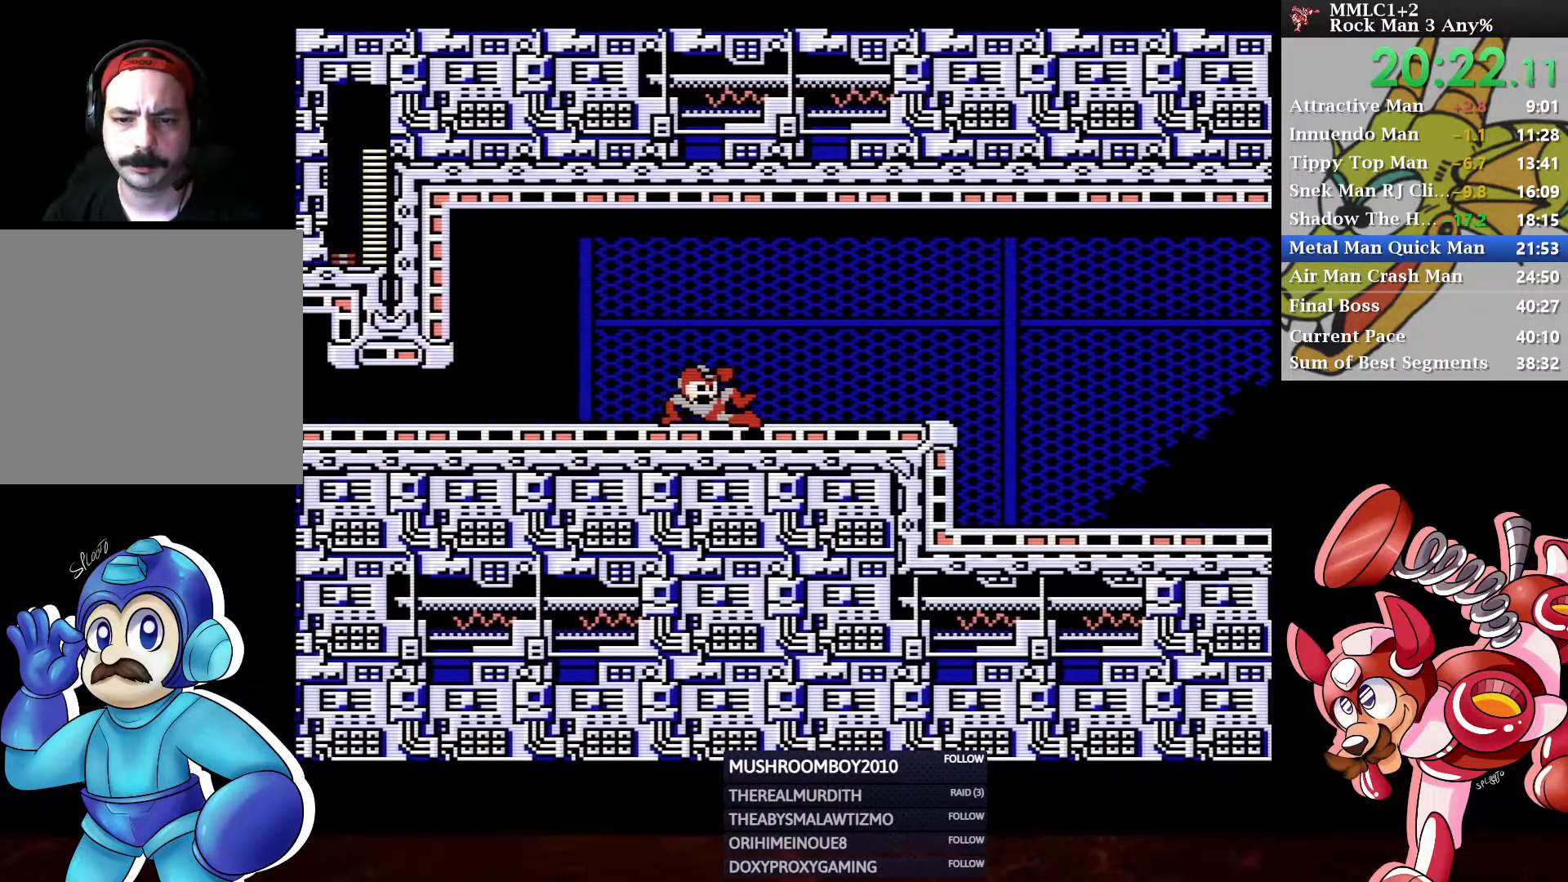
{"buttons": ["DPAD_DOWN", "DPAD_RIGHT"], "left_stick": "center", "right_stick": "center", "events": [[367, "DPAD_DOWN", "down"]]}